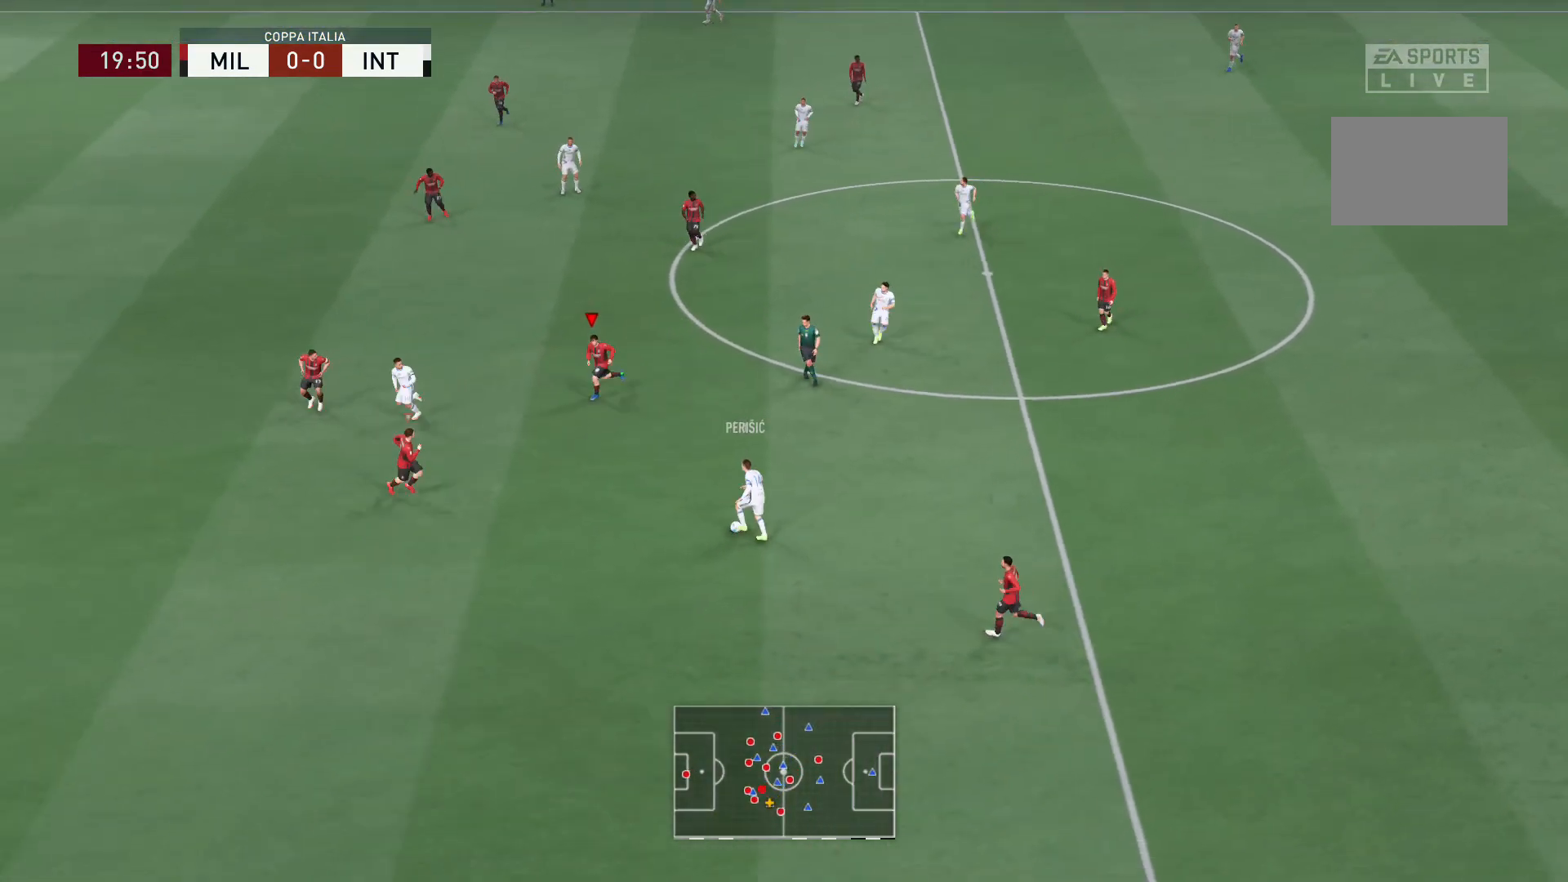
Gameplay with a controller (Xbox layout); each line is a JSON object with the inputs held at the frame after it. "events" lists button and stick changes between this image and that frame as [ms after this image, input, new state], when the widget could be followed in between. Not read: L3 R3.
{"buttons": ["L2", "R2"], "left_stick": "down-left", "right_stick": "center", "events": []}
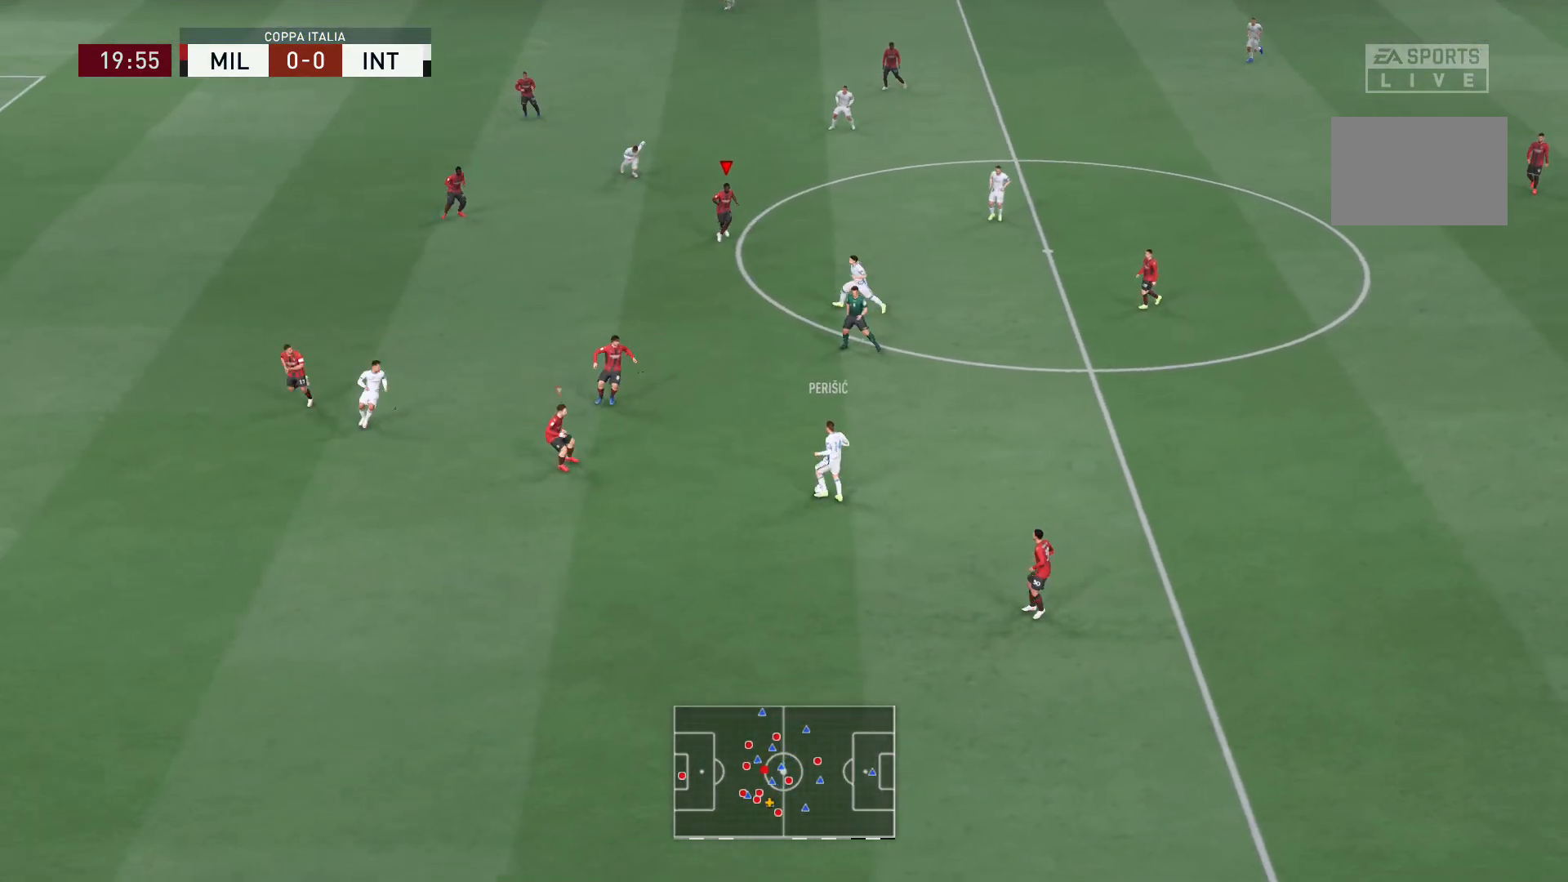
{"buttons": ["L2", "R2"], "left_stick": "right", "right_stick": "center", "events": [[300, "left_stick", "down"], [433, "right_stick", "down"], [467, "left_stick", "right"], [500, "right_stick", "center"]]}
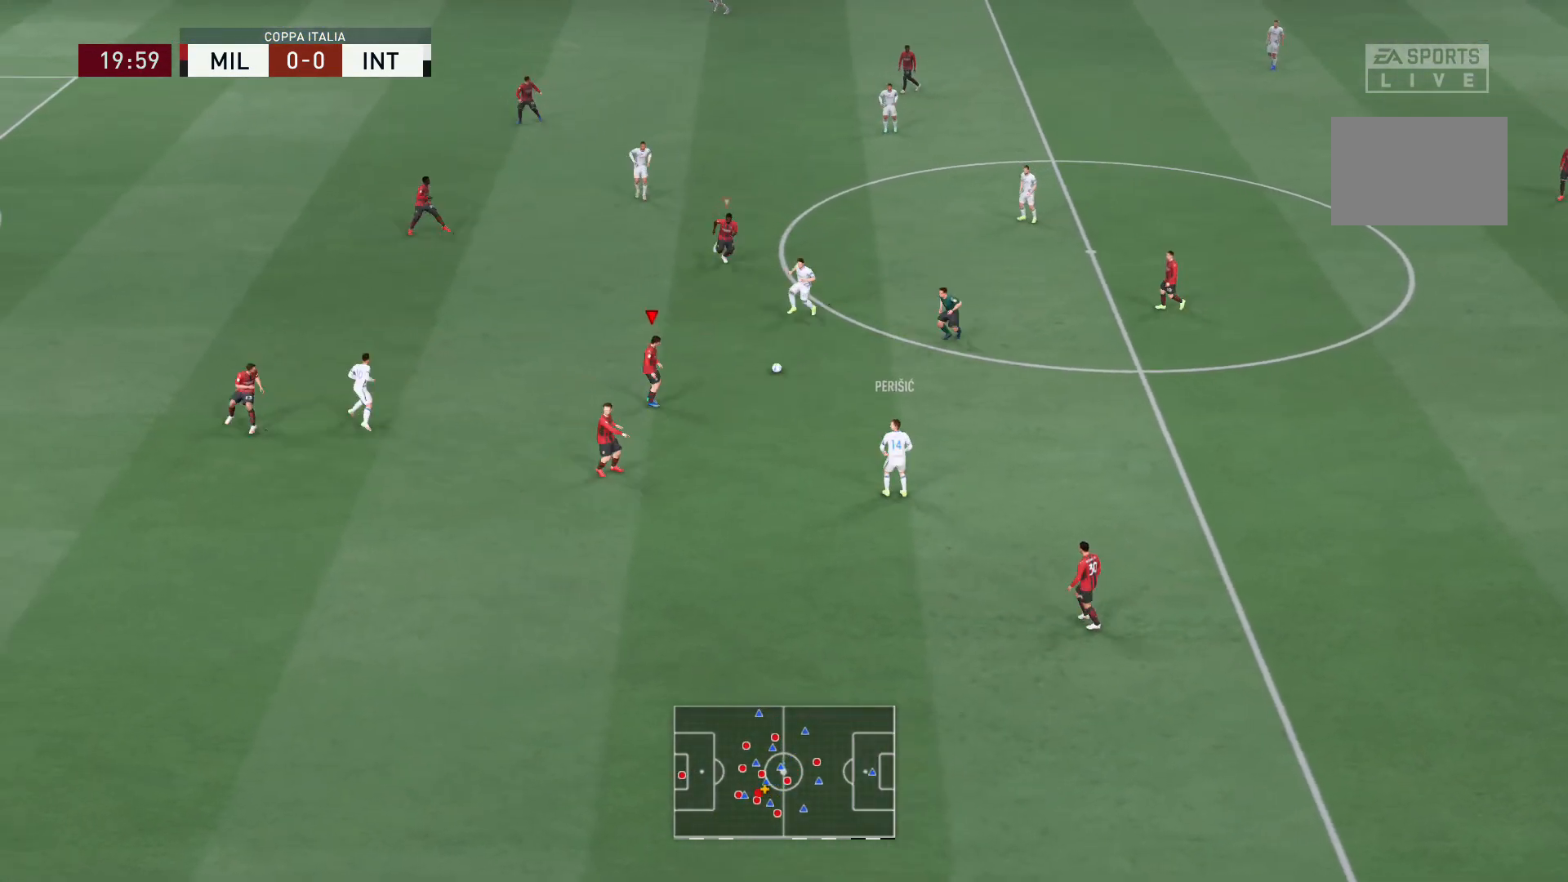
{"buttons": ["L2", "R2"], "left_stick": "up-left", "right_stick": "center", "events": [[33, "left_stick", "up-right"], [134, "left_stick", "up"], [400, "left_stick", "up-left"]]}
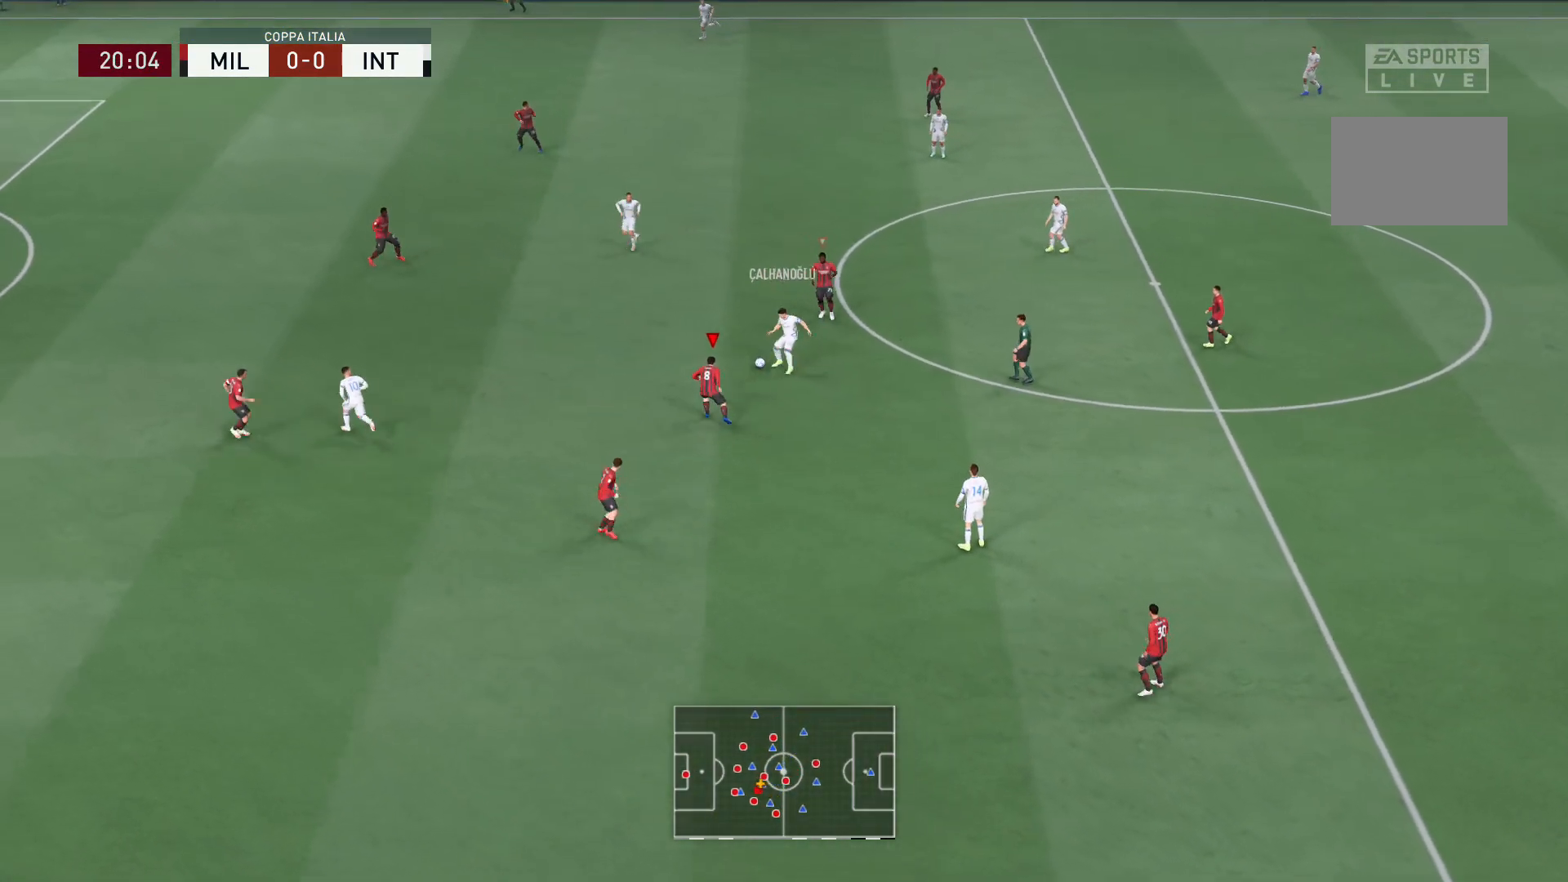
{"buttons": ["L2", "R2"], "left_stick": "up-right", "right_stick": "center", "events": [[267, "right_stick", "down-left"], [367, "left_stick", "up-right"], [367, "right_stick", "center"]]}
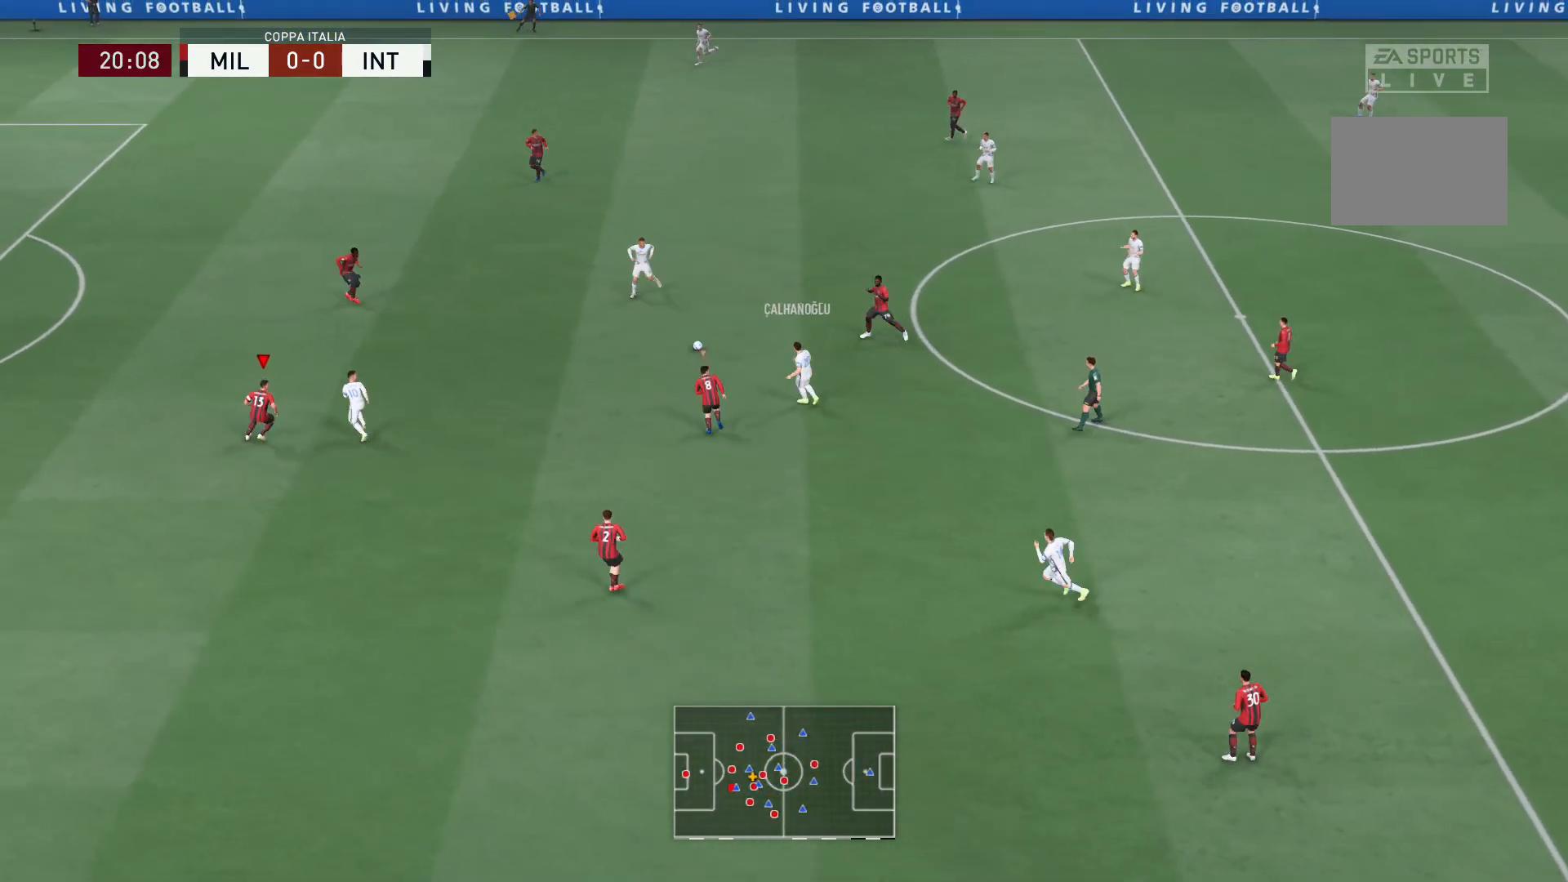
{"buttons": ["L2", "R2"], "left_stick": "up", "right_stick": "center", "events": [[33, "left_stick", "right"], [300, "left_stick", "up-right"], [434, "left_stick", "up"]]}
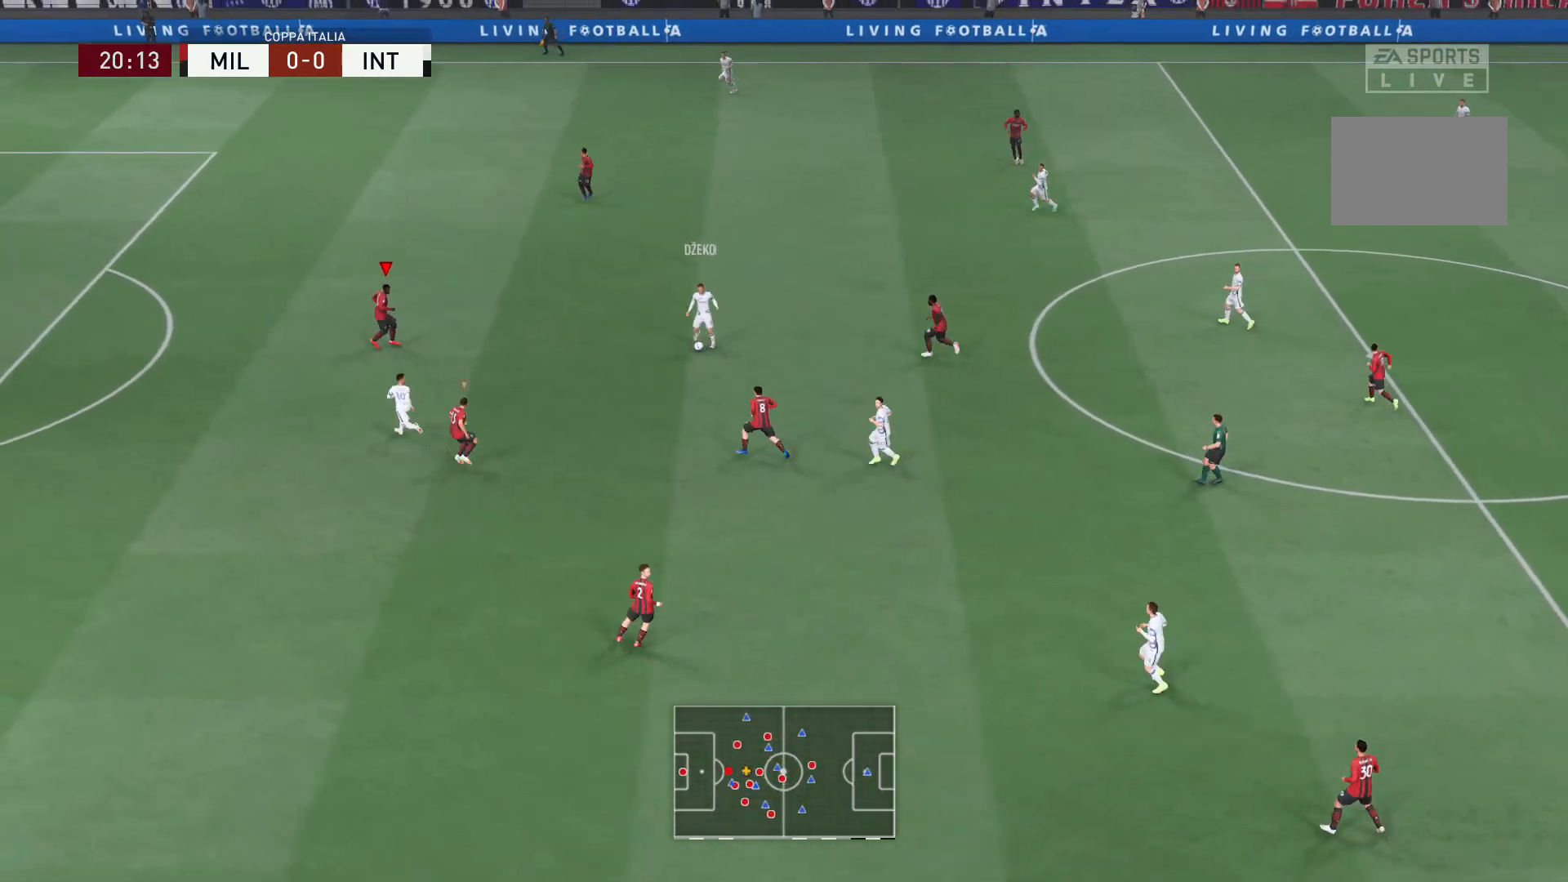
{"buttons": ["L2", "R2"], "left_stick": "down-right", "right_stick": "center", "events": [[66, "left_stick", "up-right"], [166, "left_stick", "right"], [367, "left_stick", "down-right"]]}
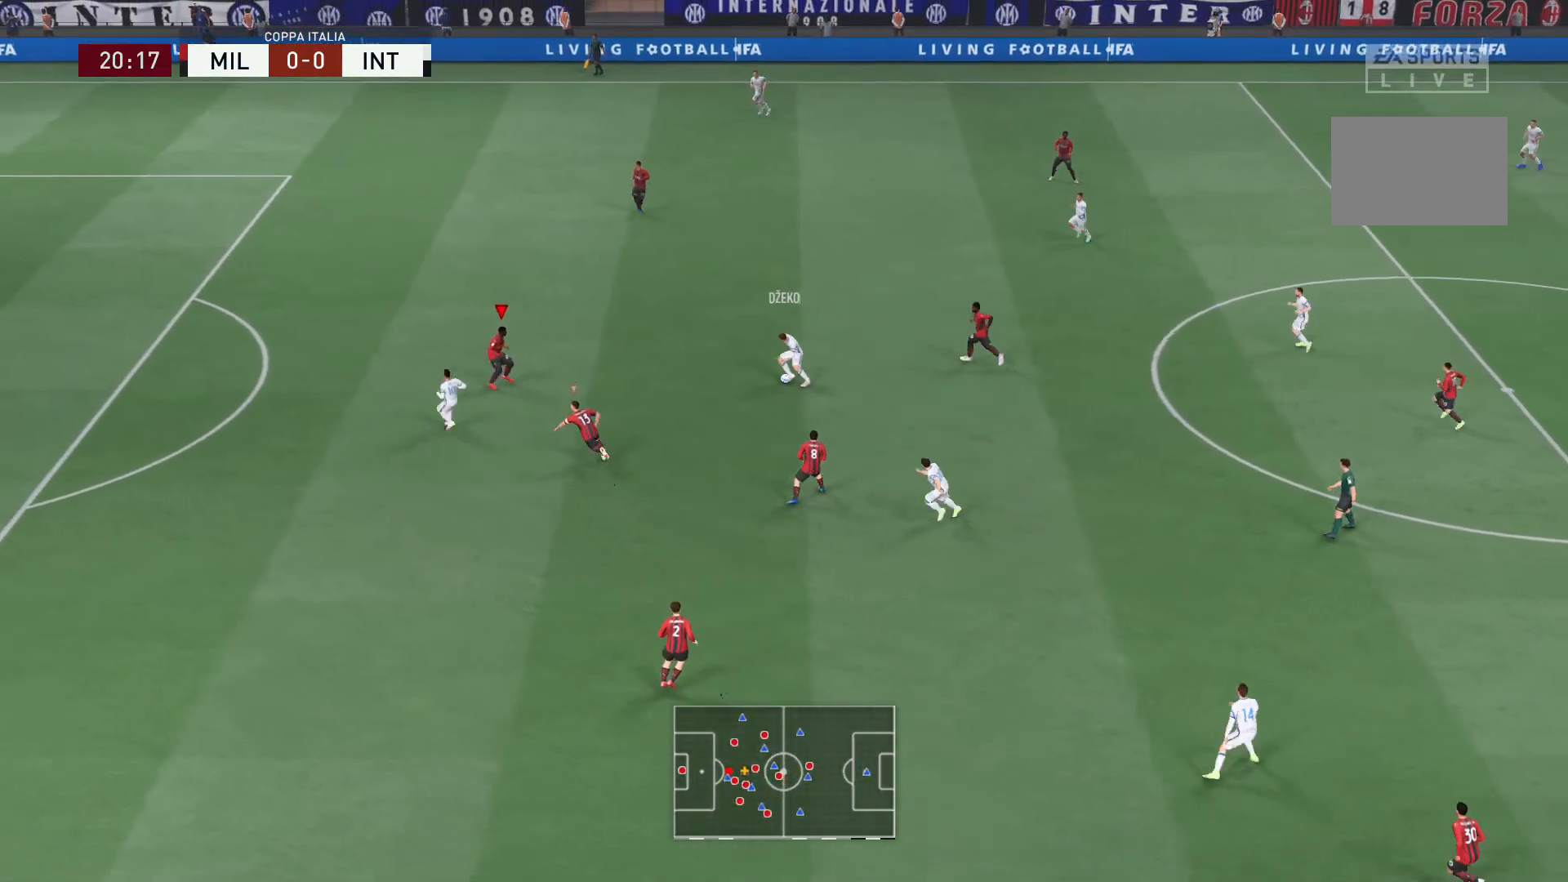
{"buttons": ["L2", "R2"], "left_stick": "right", "right_stick": "center", "events": [[33, "left_stick", "right"], [134, "left_stick", "up-right"], [167, "R2", "up"], [234, "R2", "down"], [467, "left_stick", "right"]]}
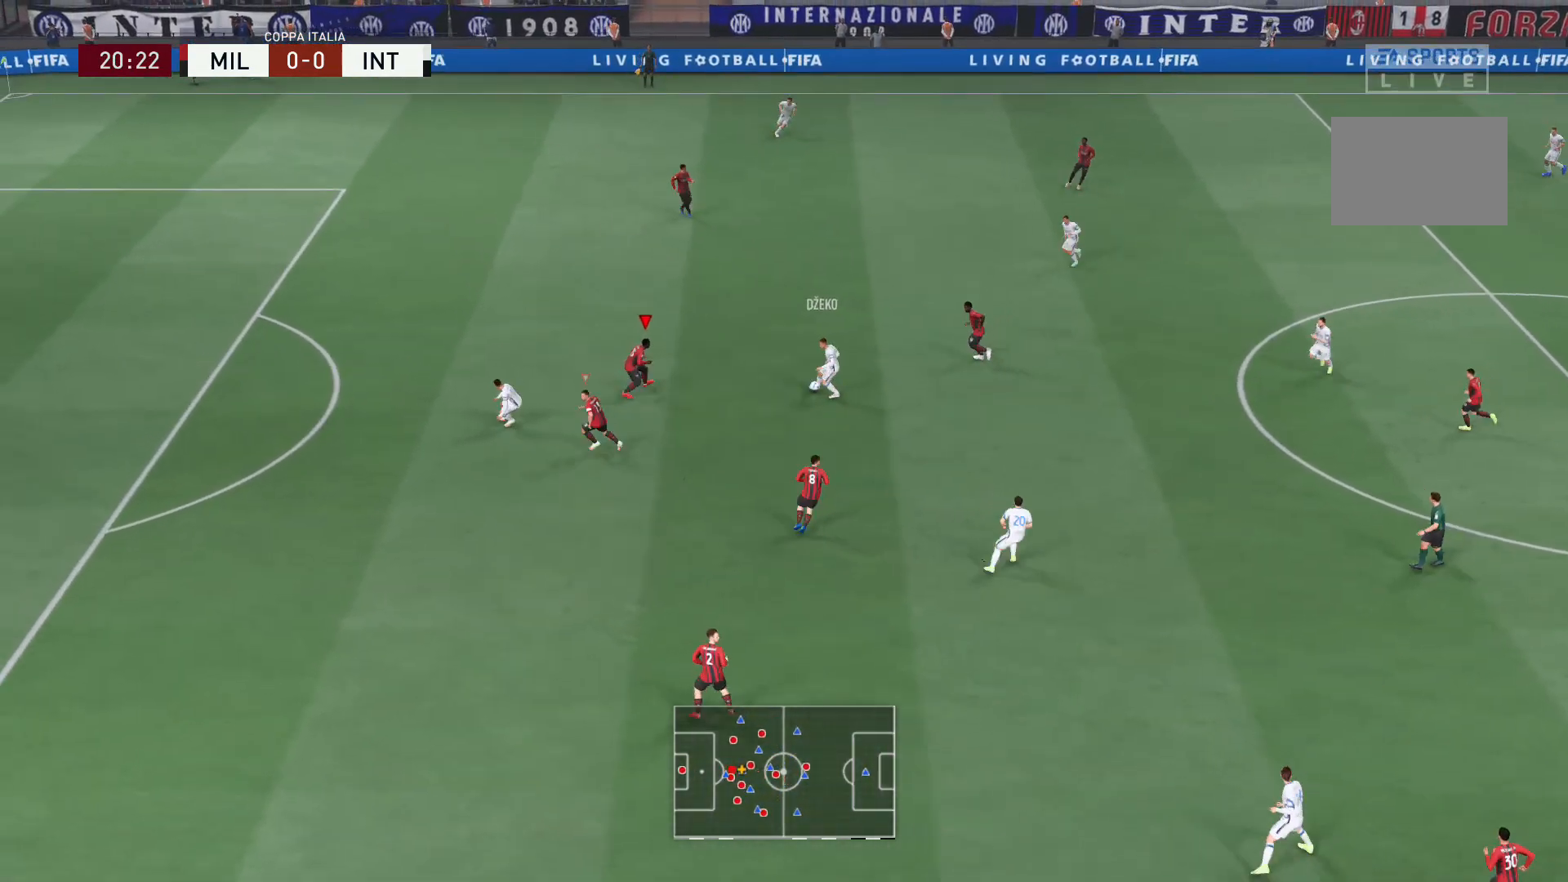
{"buttons": ["L2"], "left_stick": "up-left", "right_stick": "center", "events": [[133, "left_stick", "up-right"], [266, "R2", "up"], [367, "left_stick", "up-left"]]}
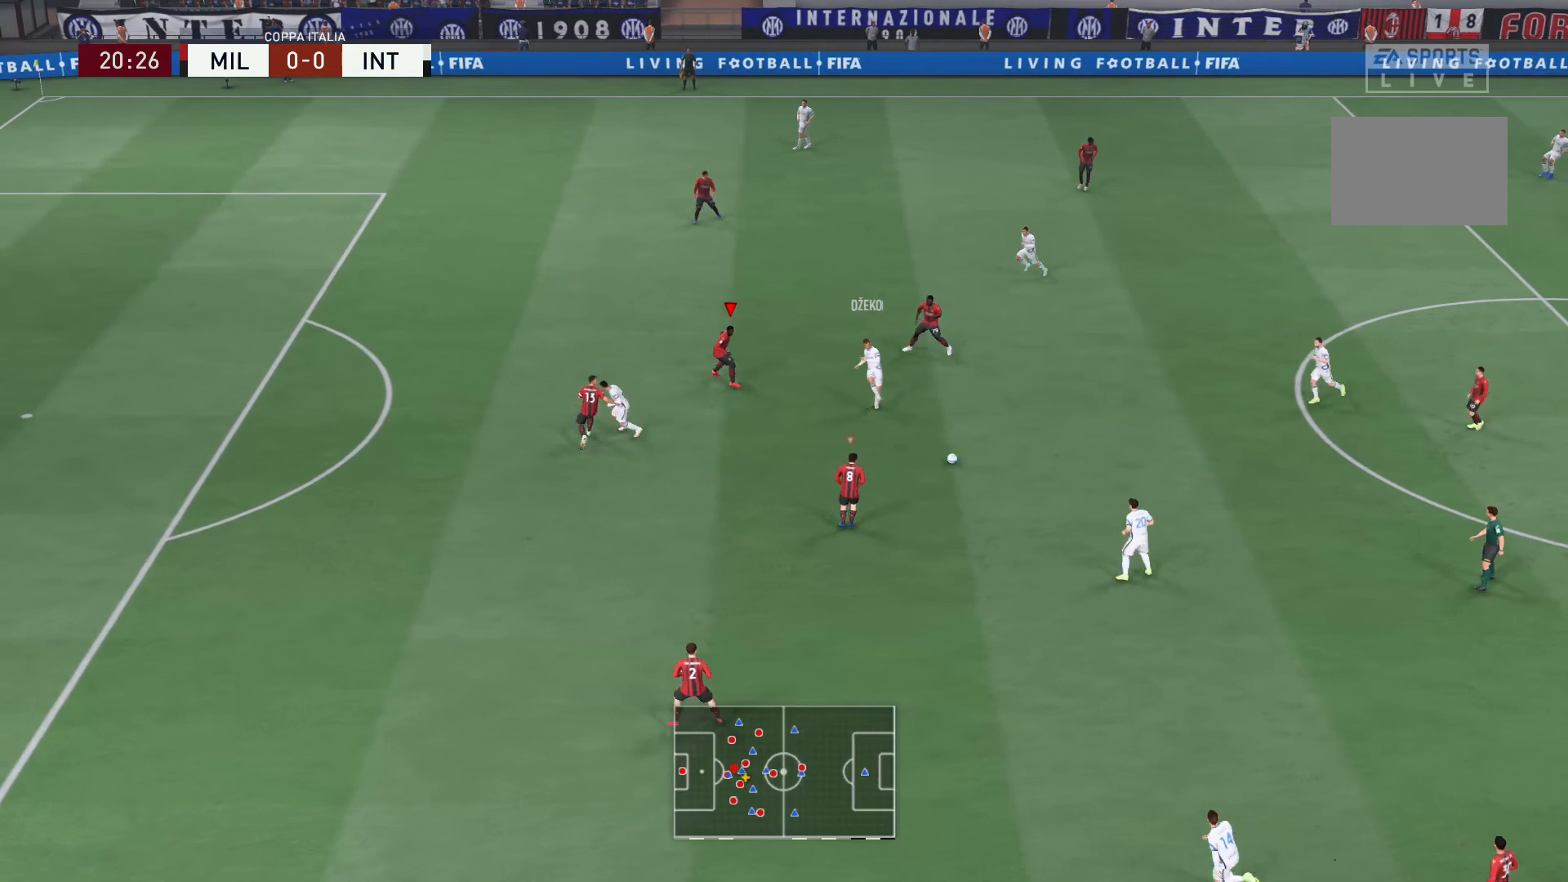
{"buttons": ["L2", "R2"], "left_stick": "down-right", "right_stick": "center", "events": [[67, "left_stick", "down-left"], [267, "left_stick", "down"], [300, "right_stick", "down-right"], [367, "R2", "down"], [367, "left_stick", "down-right"], [367, "right_stick", "center"]]}
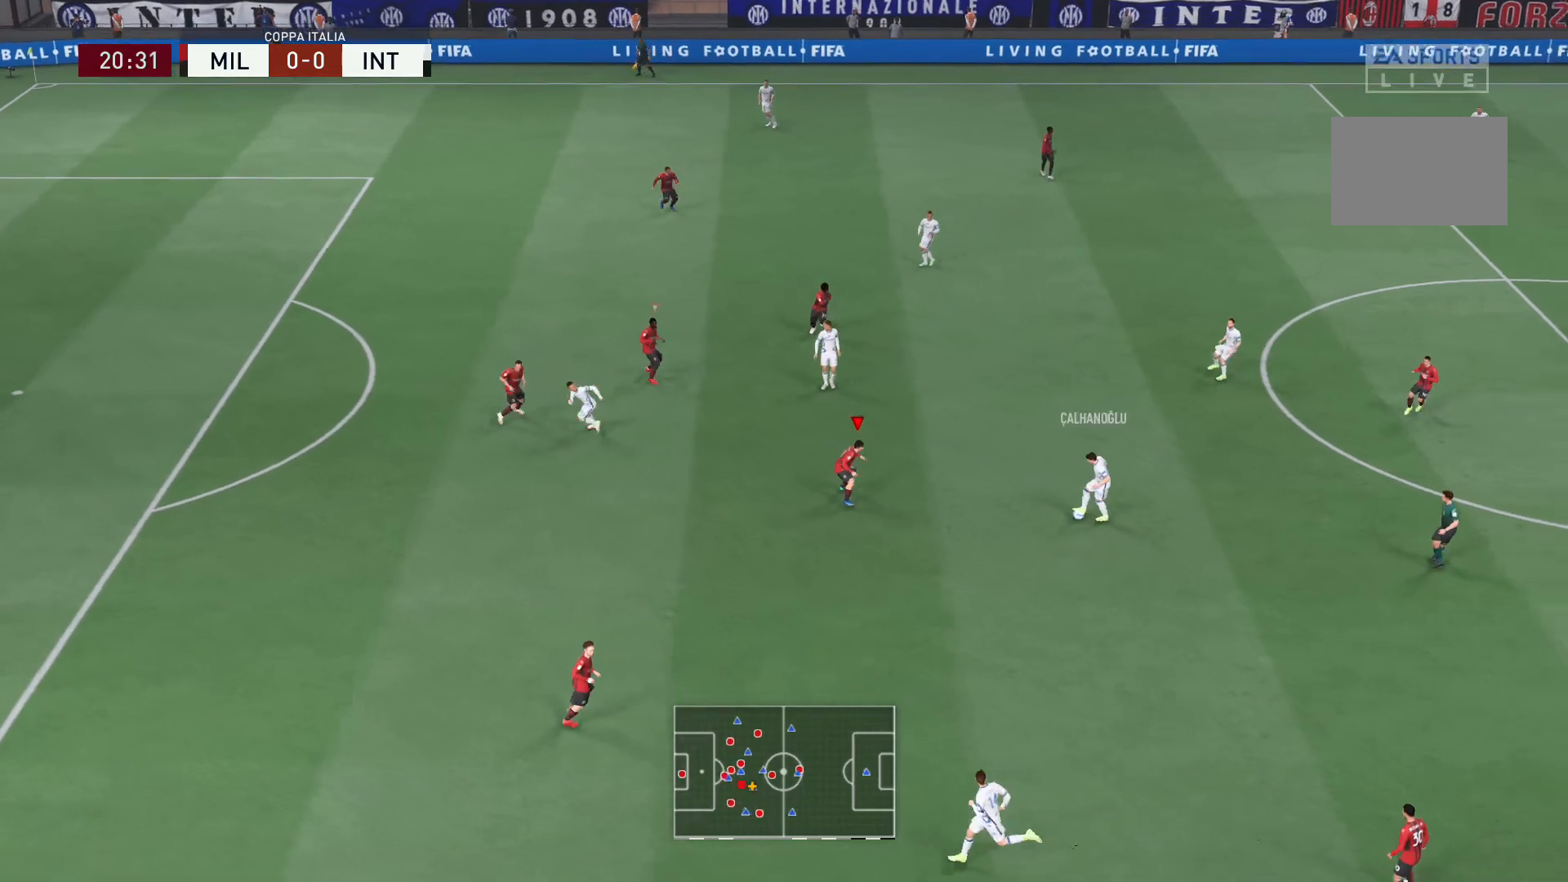
{"buttons": ["L2"], "left_stick": "up", "right_stick": "center", "events": [[133, "left_stick", "right"], [300, "left_stick", "up-right"], [433, "R2", "up"], [500, "left_stick", "up"]]}
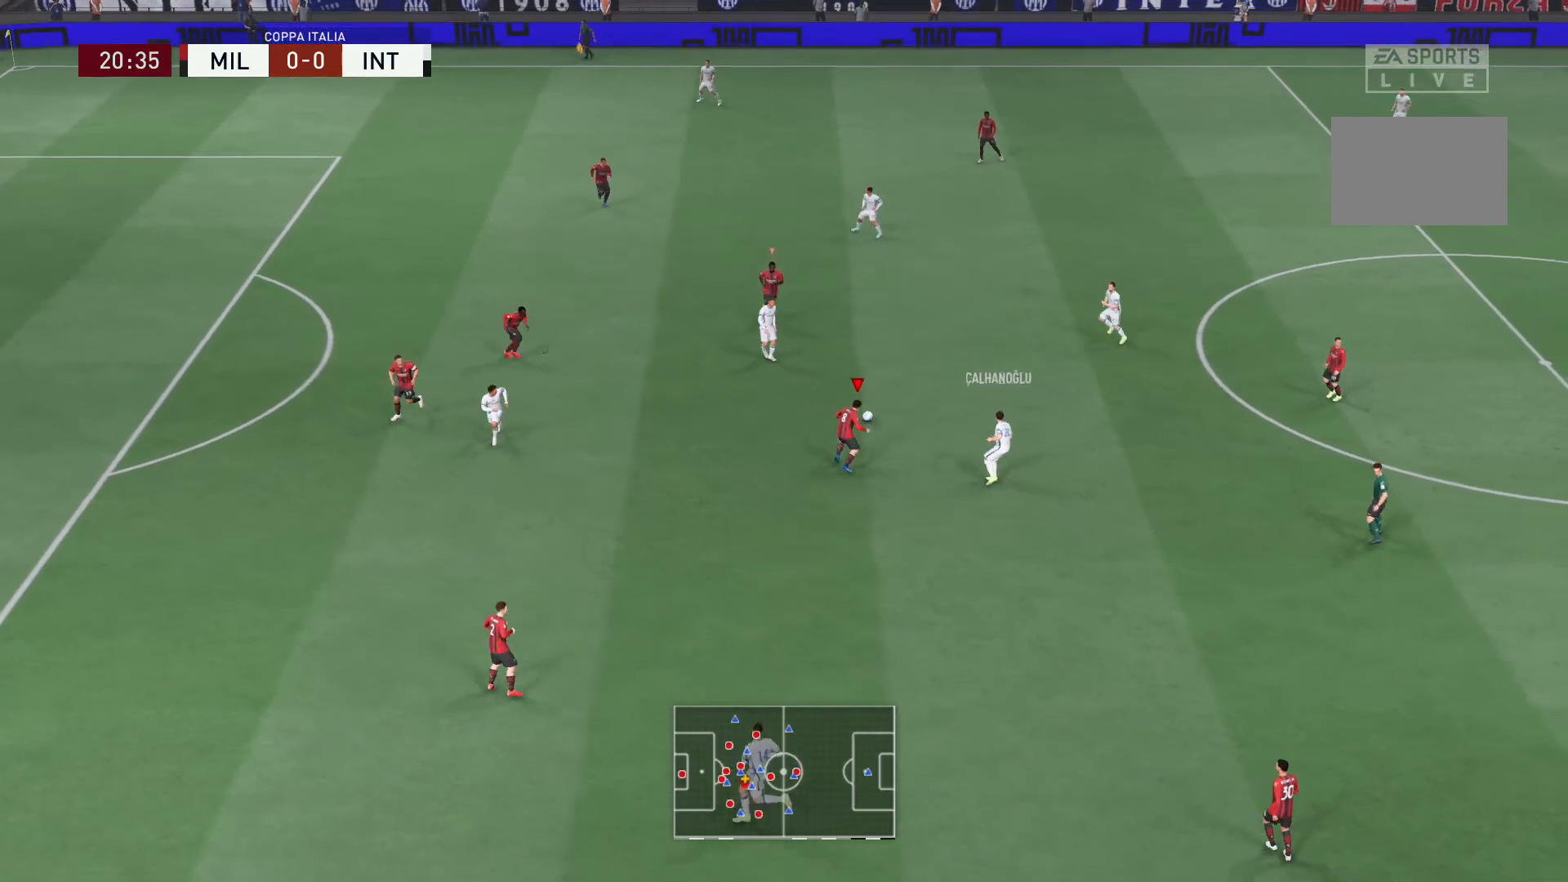
{"buttons": ["L2", "R2"], "left_stick": "up-left", "right_stick": "center", "events": [[134, "left_stick", "up-left"], [167, "R2", "down"]]}
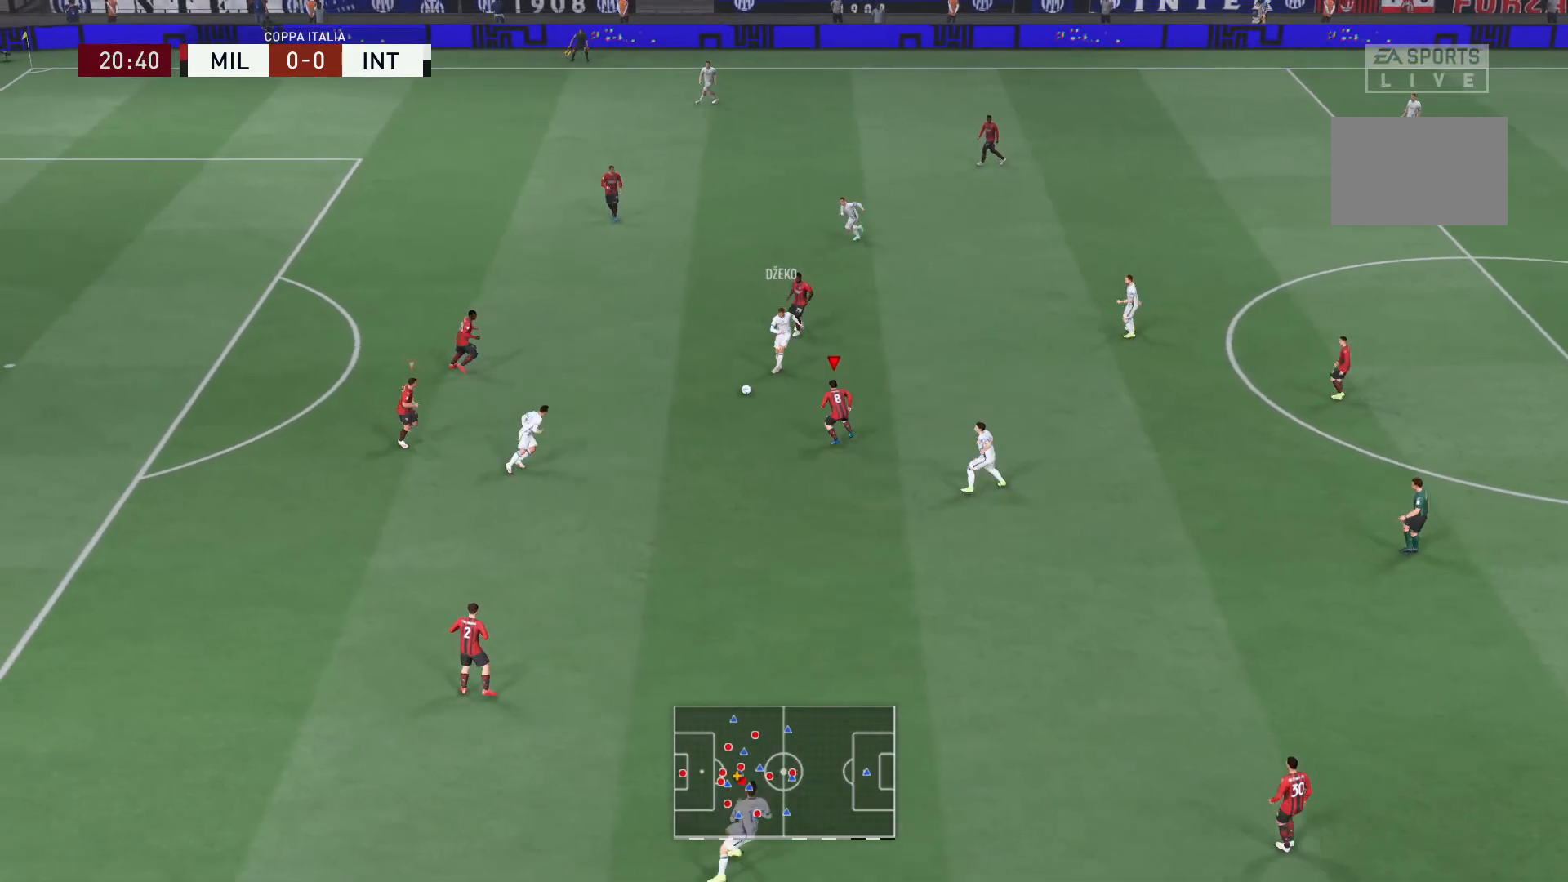
{"buttons": ["R2"], "left_stick": "up-left", "right_stick": "center", "events": [[134, "L2", "up"]]}
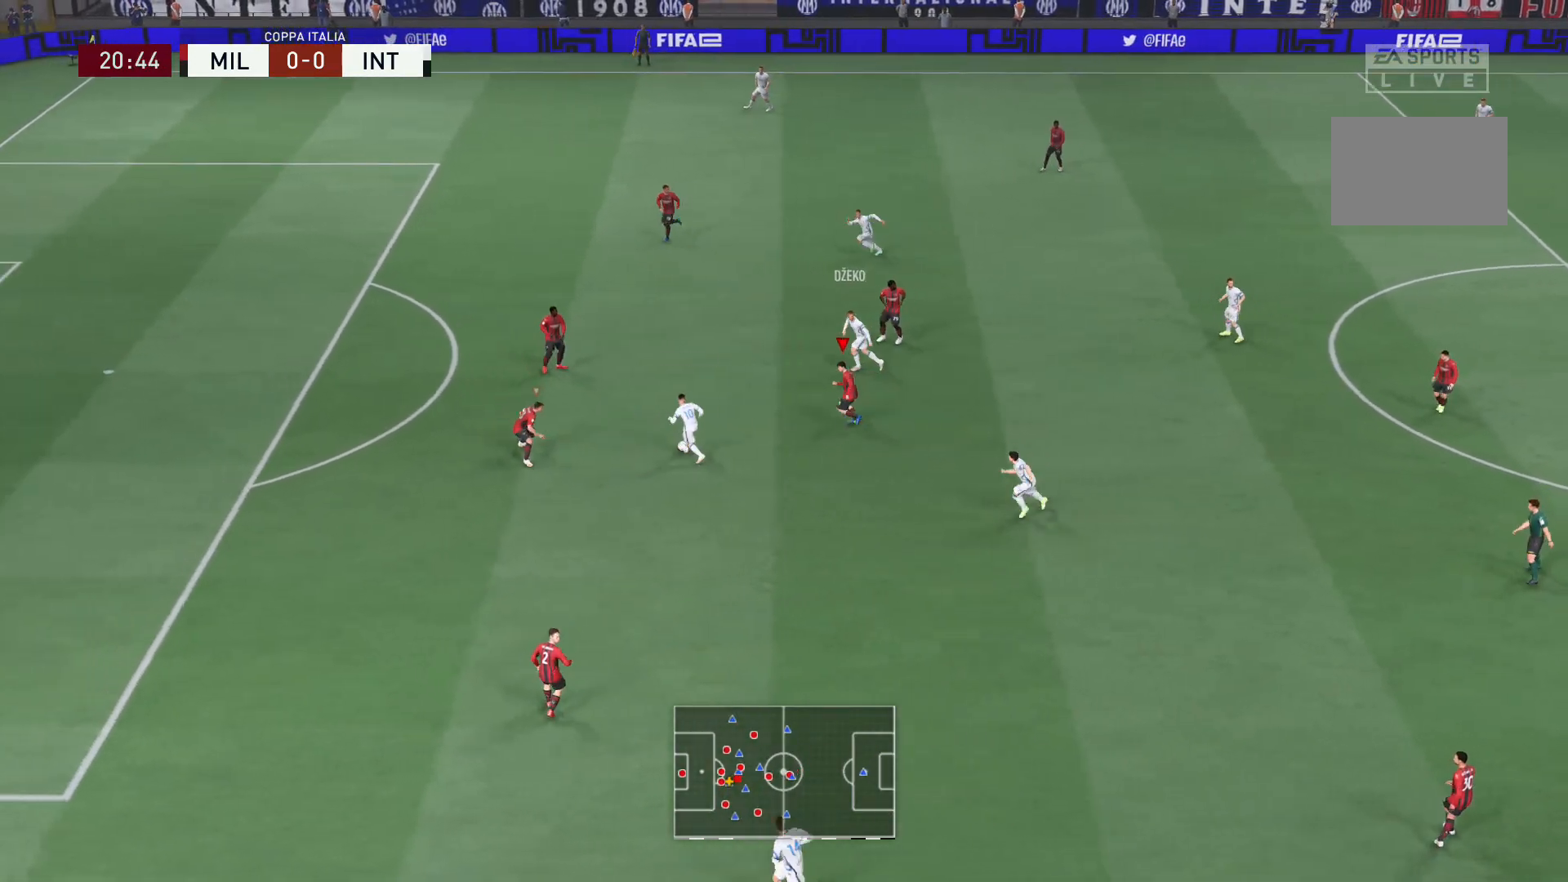
{"buttons": ["L2", "R2"], "left_stick": "down-left", "right_stick": "center", "events": [[333, "left_stick", "left"], [467, "L2", "down"], [467, "left_stick", "down-left"]]}
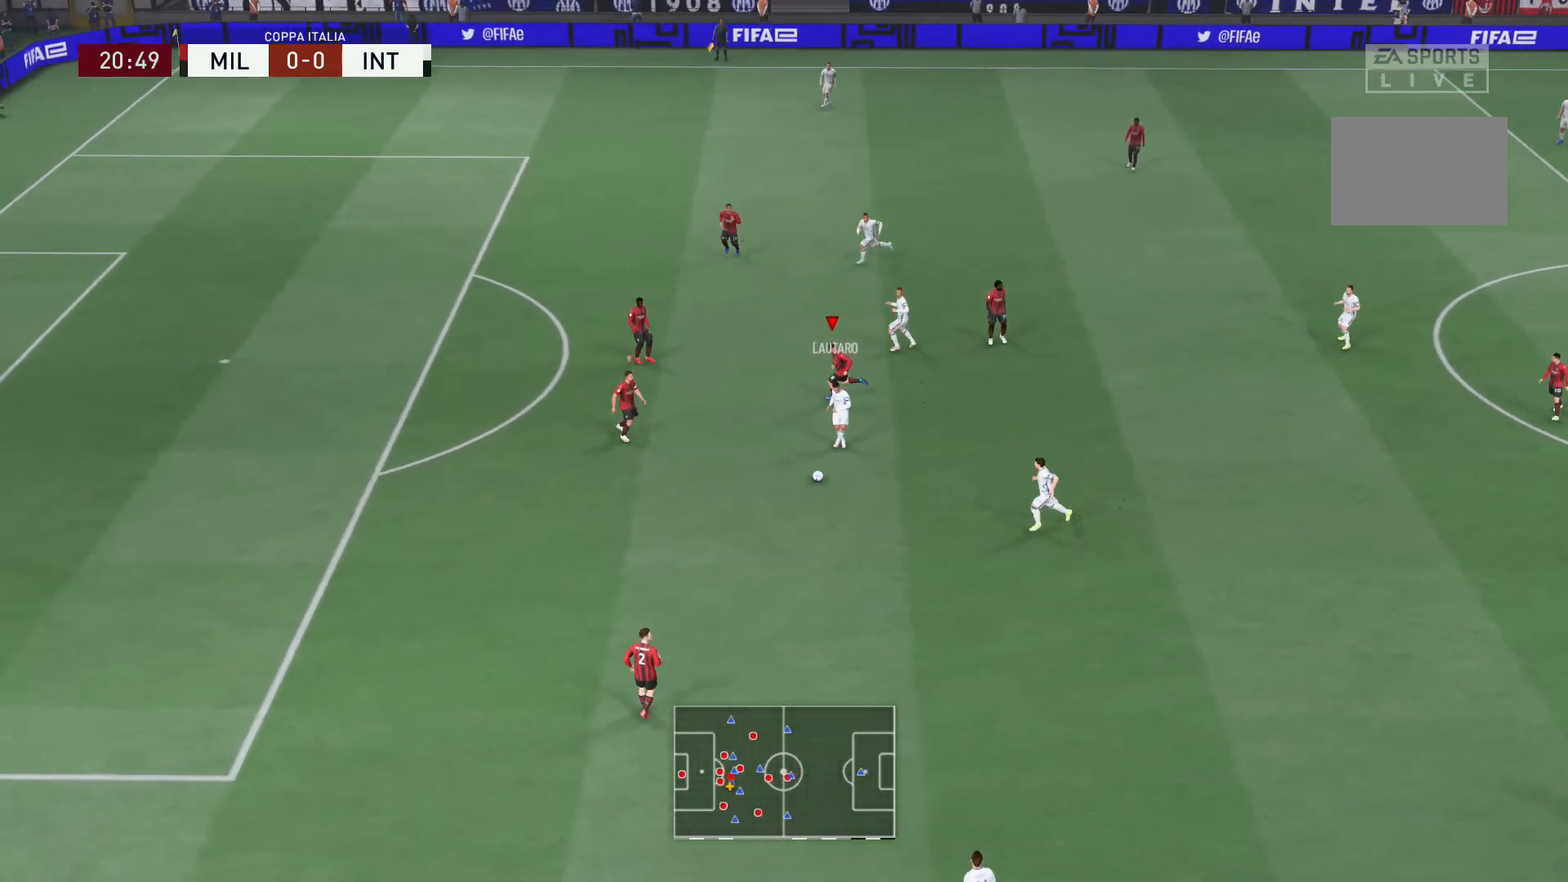
{"buttons": ["L2", "R2"], "left_stick": "down", "right_stick": "center", "events": [[334, "left_stick", "down"], [334, "right_stick", "down-left"], [467, "right_stick", "center"]]}
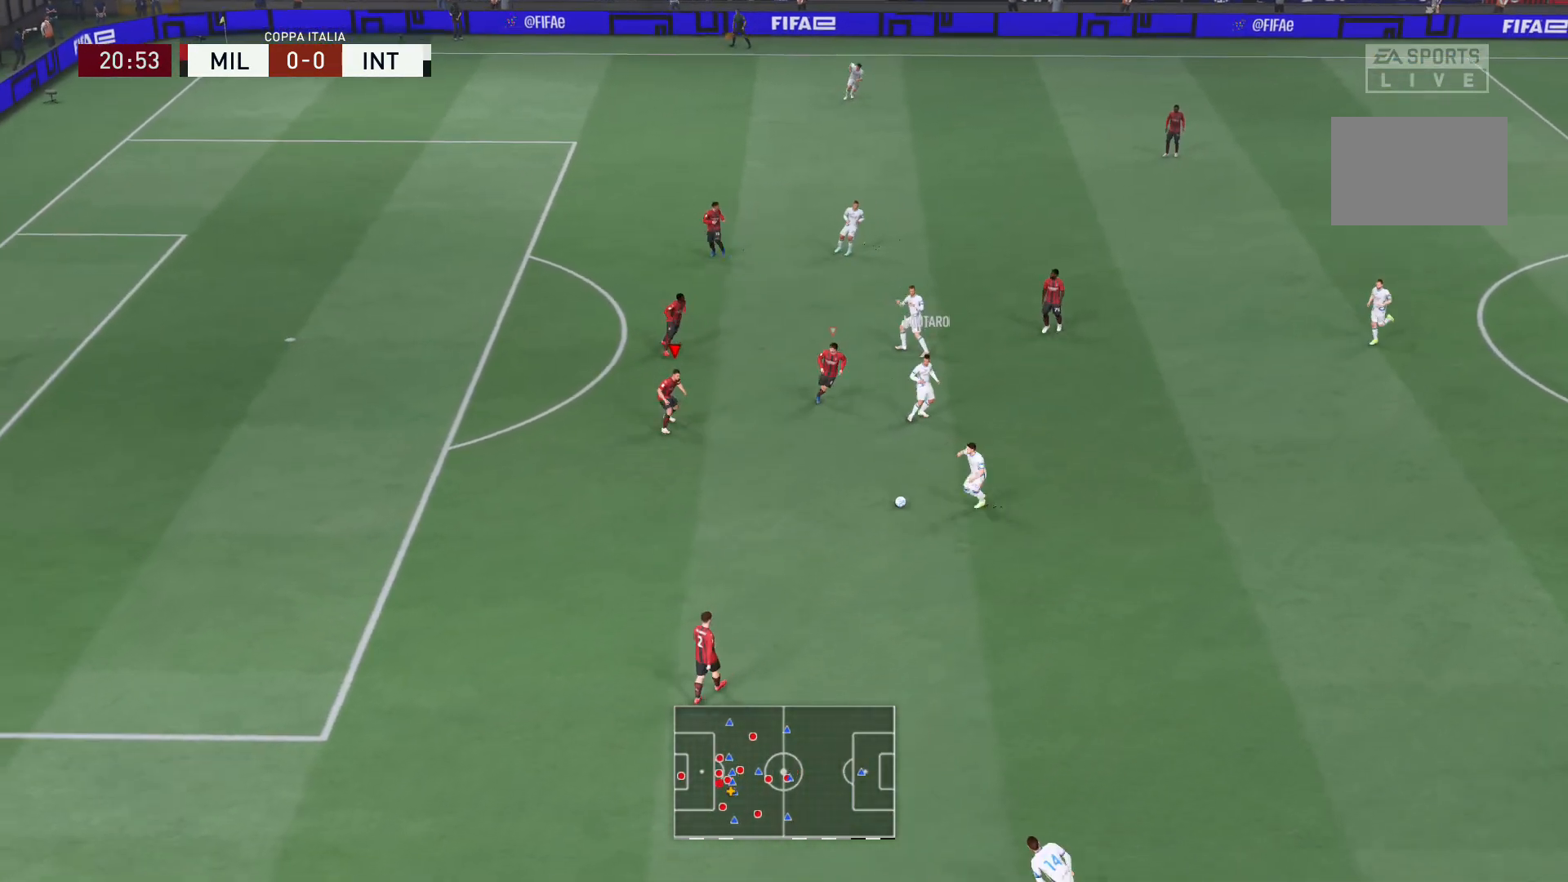
{"buttons": ["L2", "R2"], "left_stick": "down", "right_stick": "center", "events": []}
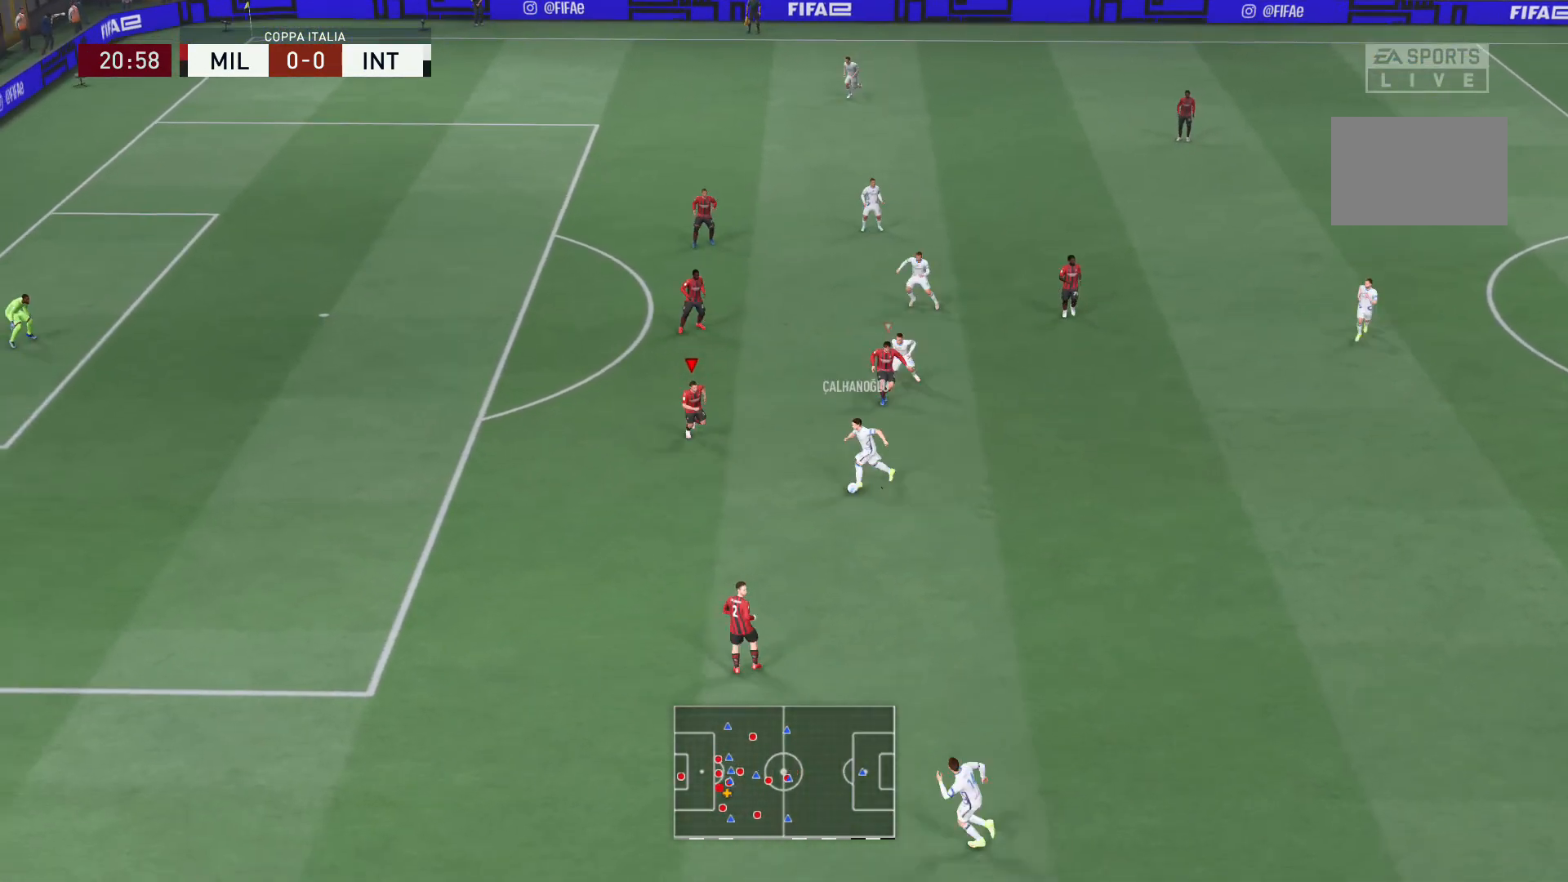
{"buttons": ["X", "L2", "R2"], "left_stick": "down", "right_stick": "center", "events": [[100, "left_stick", "down-right"], [200, "left_stick", "down"], [334, "X", "down"]]}
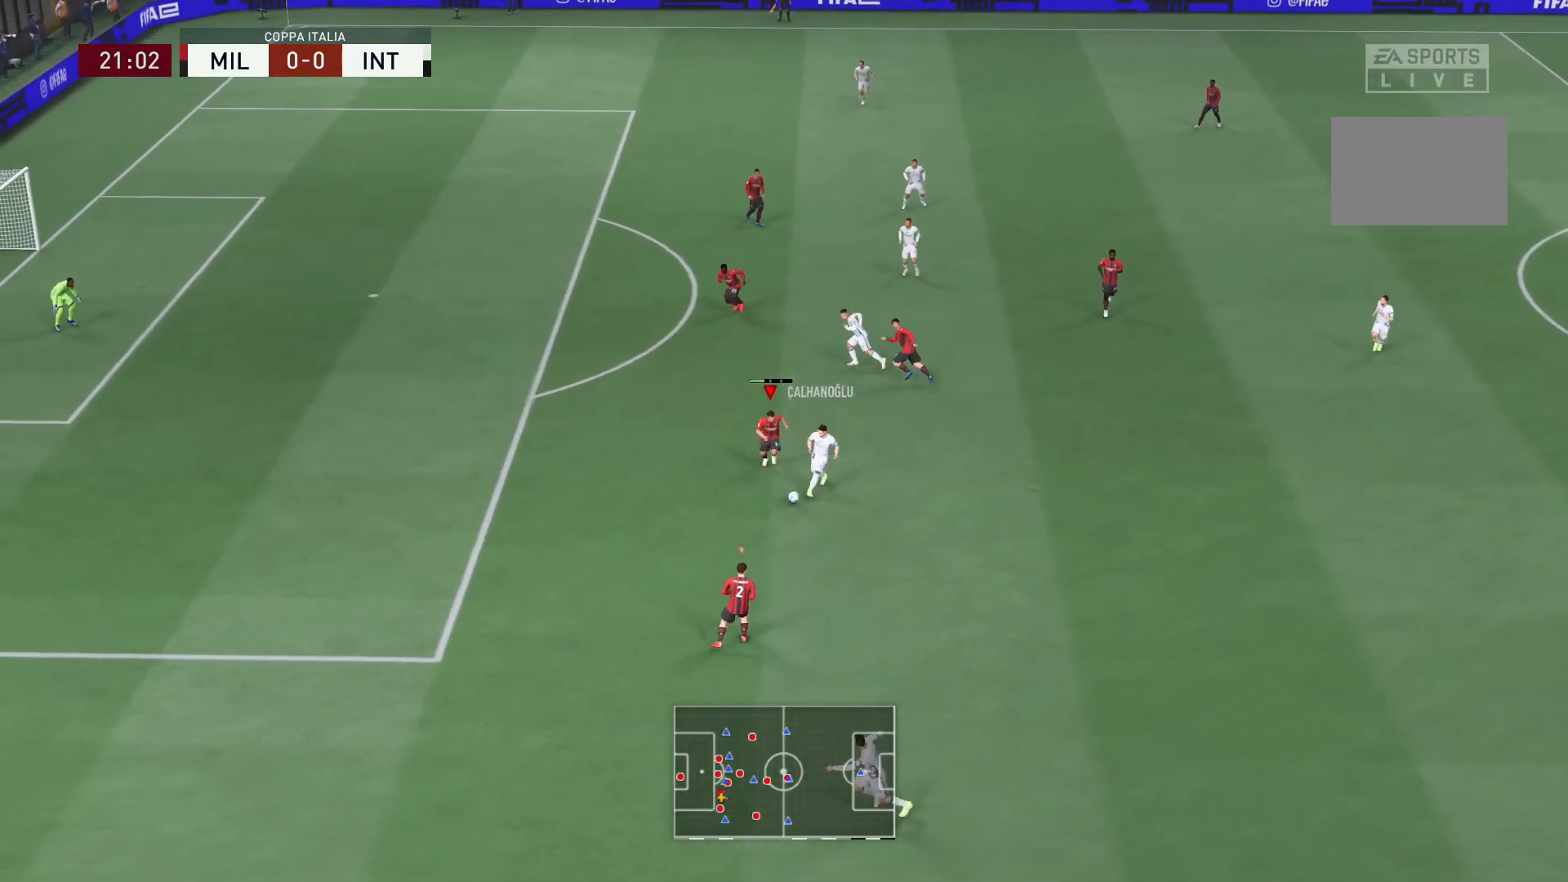
{"buttons": ["L2", "R2"], "left_stick": "left", "right_stick": "center", "events": [[33, "X", "up"], [367, "left_stick", "down-left"], [500, "left_stick", "left"]]}
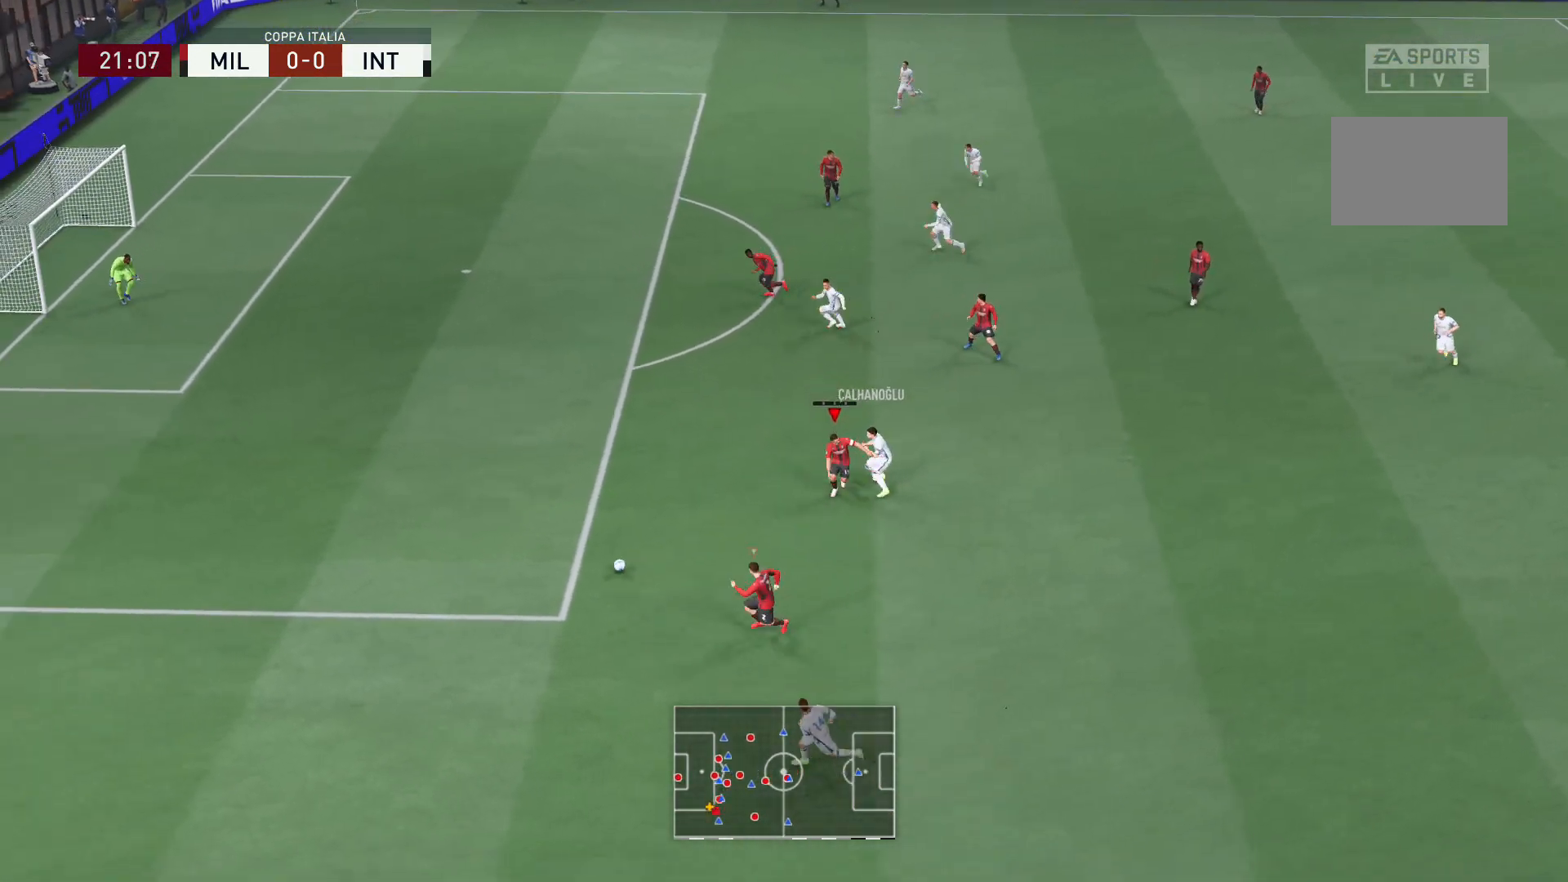
{"buttons": ["R2"], "left_stick": "left", "right_stick": "center", "events": [[34, "right_stick", "down"], [134, "right_stick", "center"], [267, "L2", "up"]]}
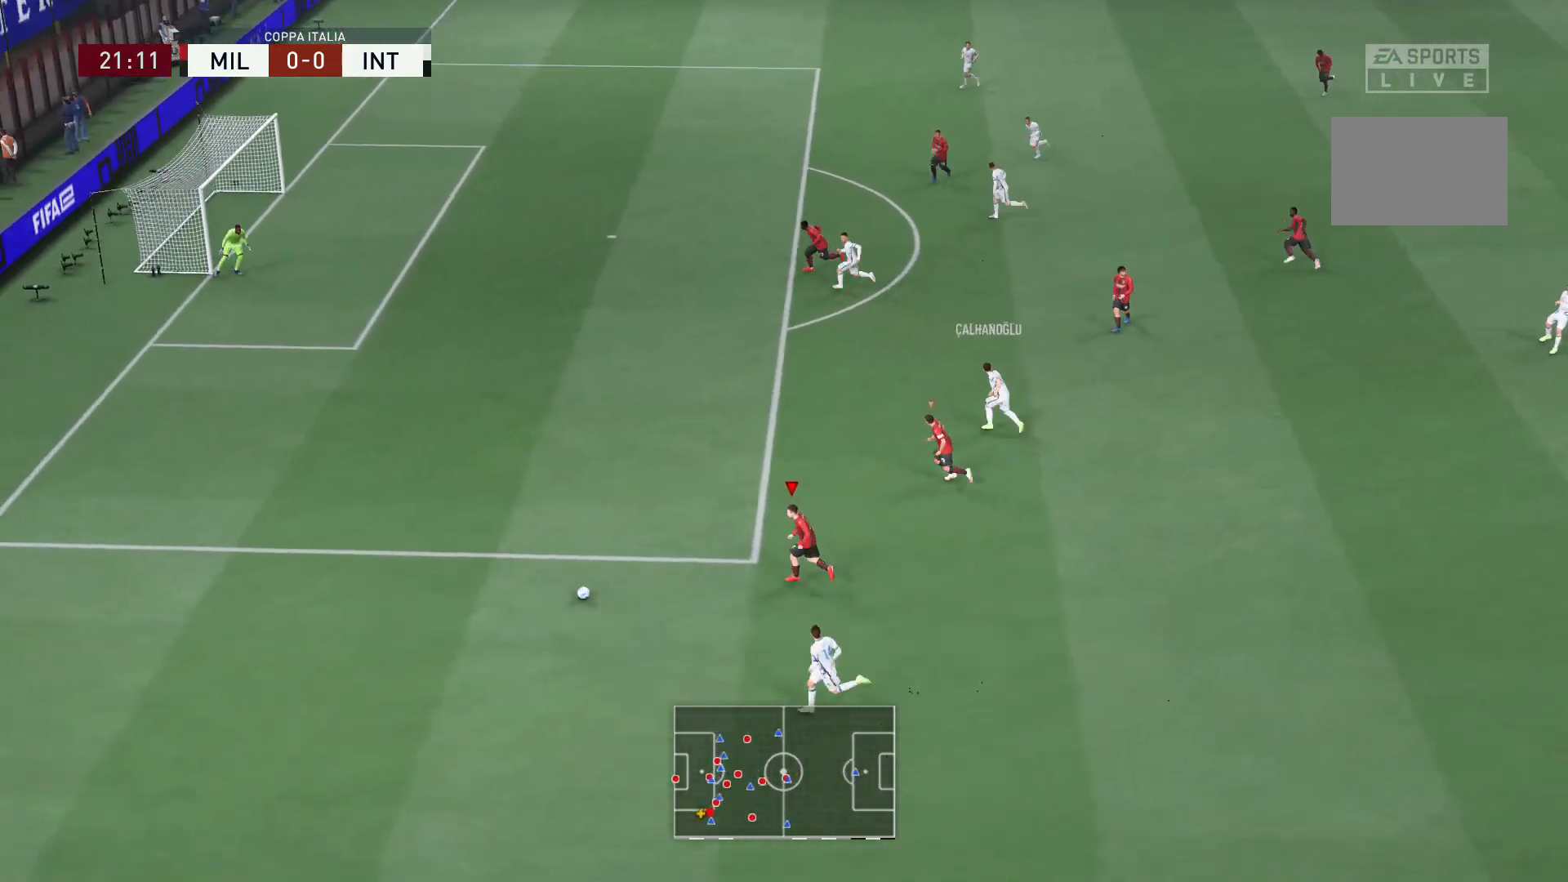
{"buttons": ["R2"], "left_stick": "left", "right_stick": "center", "events": []}
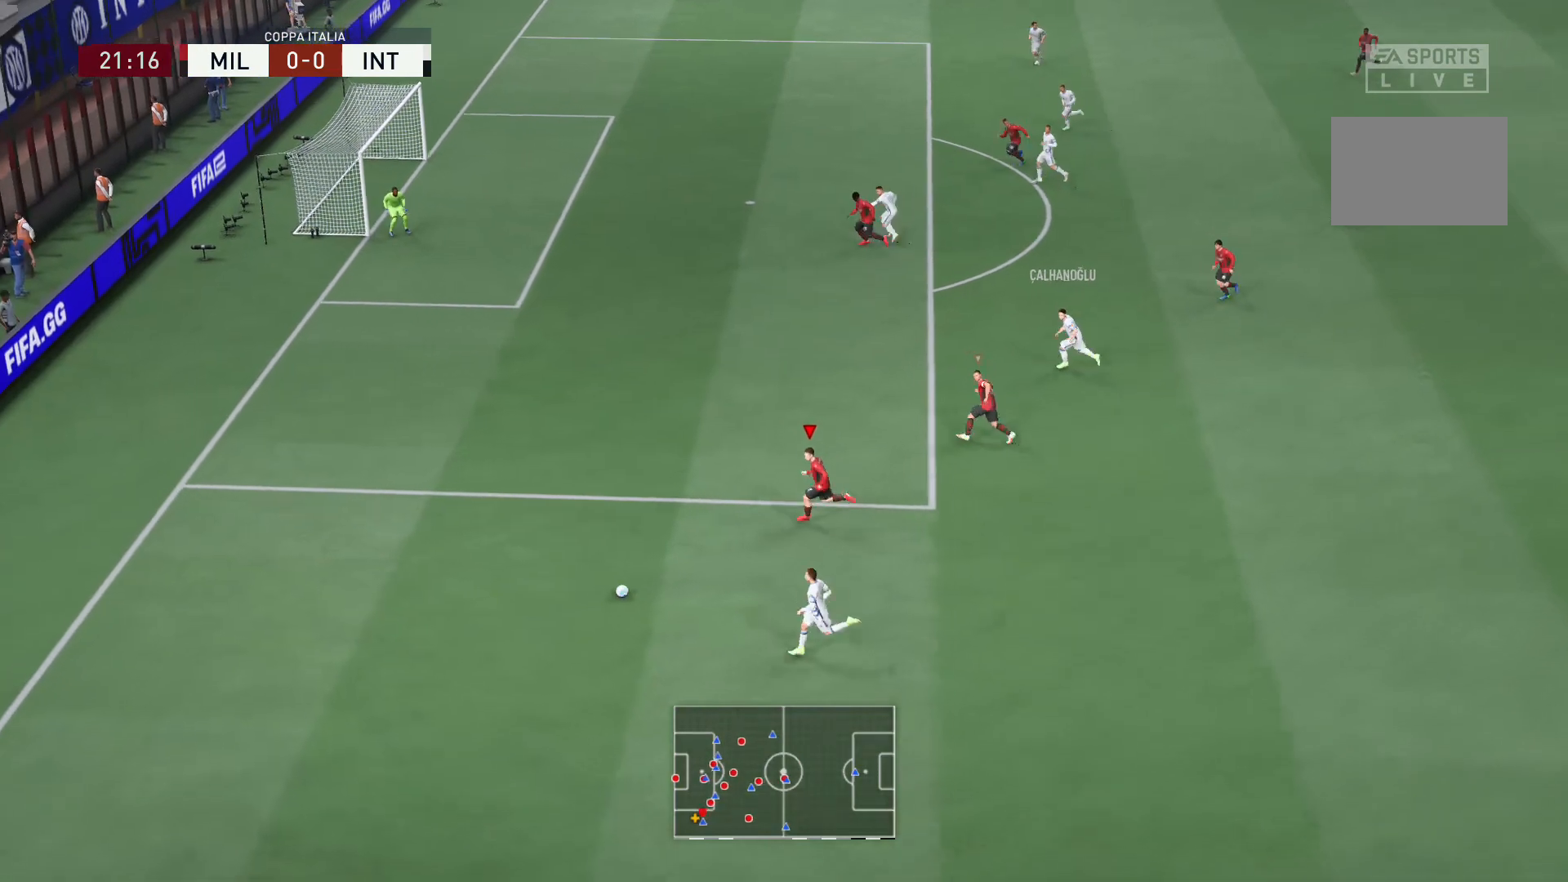
{"buttons": [], "left_stick": "left", "right_stick": "center", "events": [[467, "R2", "up"]]}
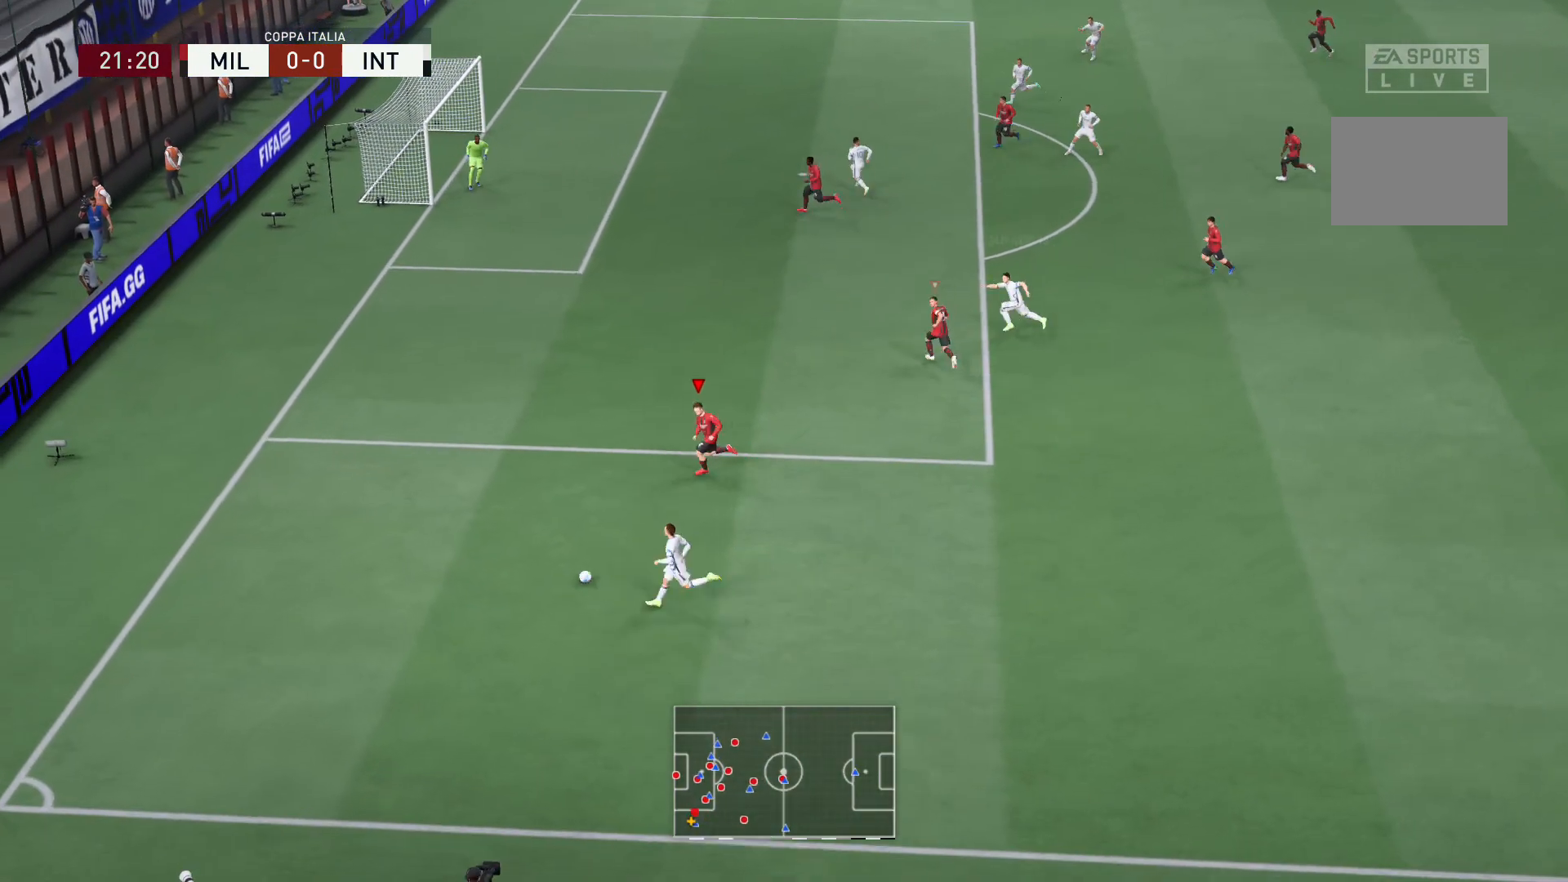
{"buttons": ["R2"], "left_stick": "down", "right_stick": "center", "events": [[66, "left_stick", "down-left"], [367, "left_stick", "down"], [433, "R2", "down"]]}
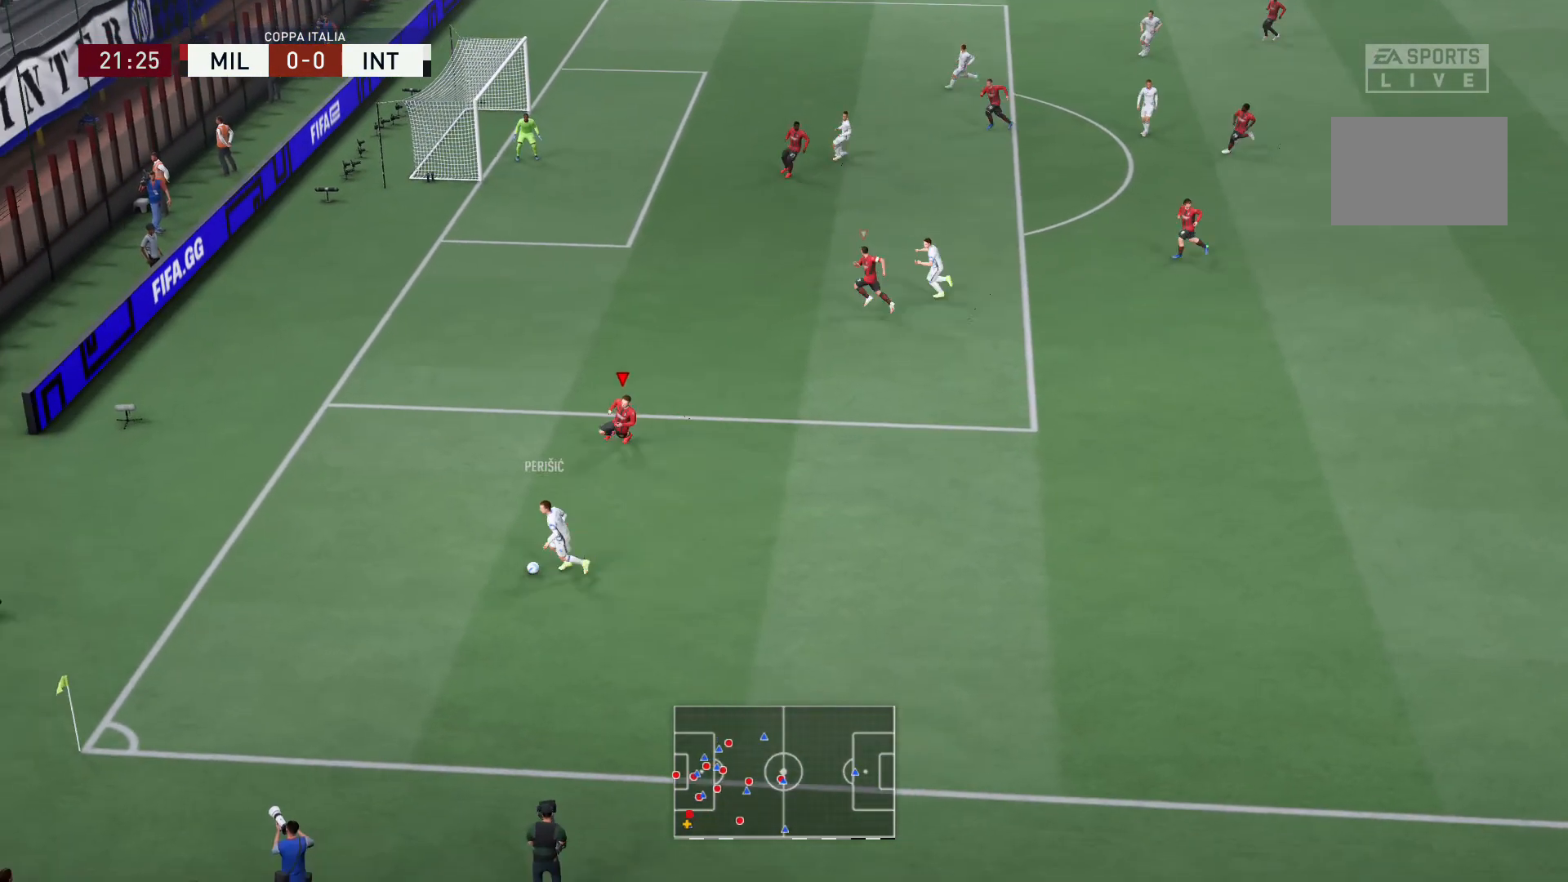
{"buttons": ["L2"], "left_stick": "down-left", "right_stick": "center", "events": [[34, "L2", "down"], [200, "left_stick", "down-right"], [367, "left_stick", "down-left"], [501, "R2", "up"]]}
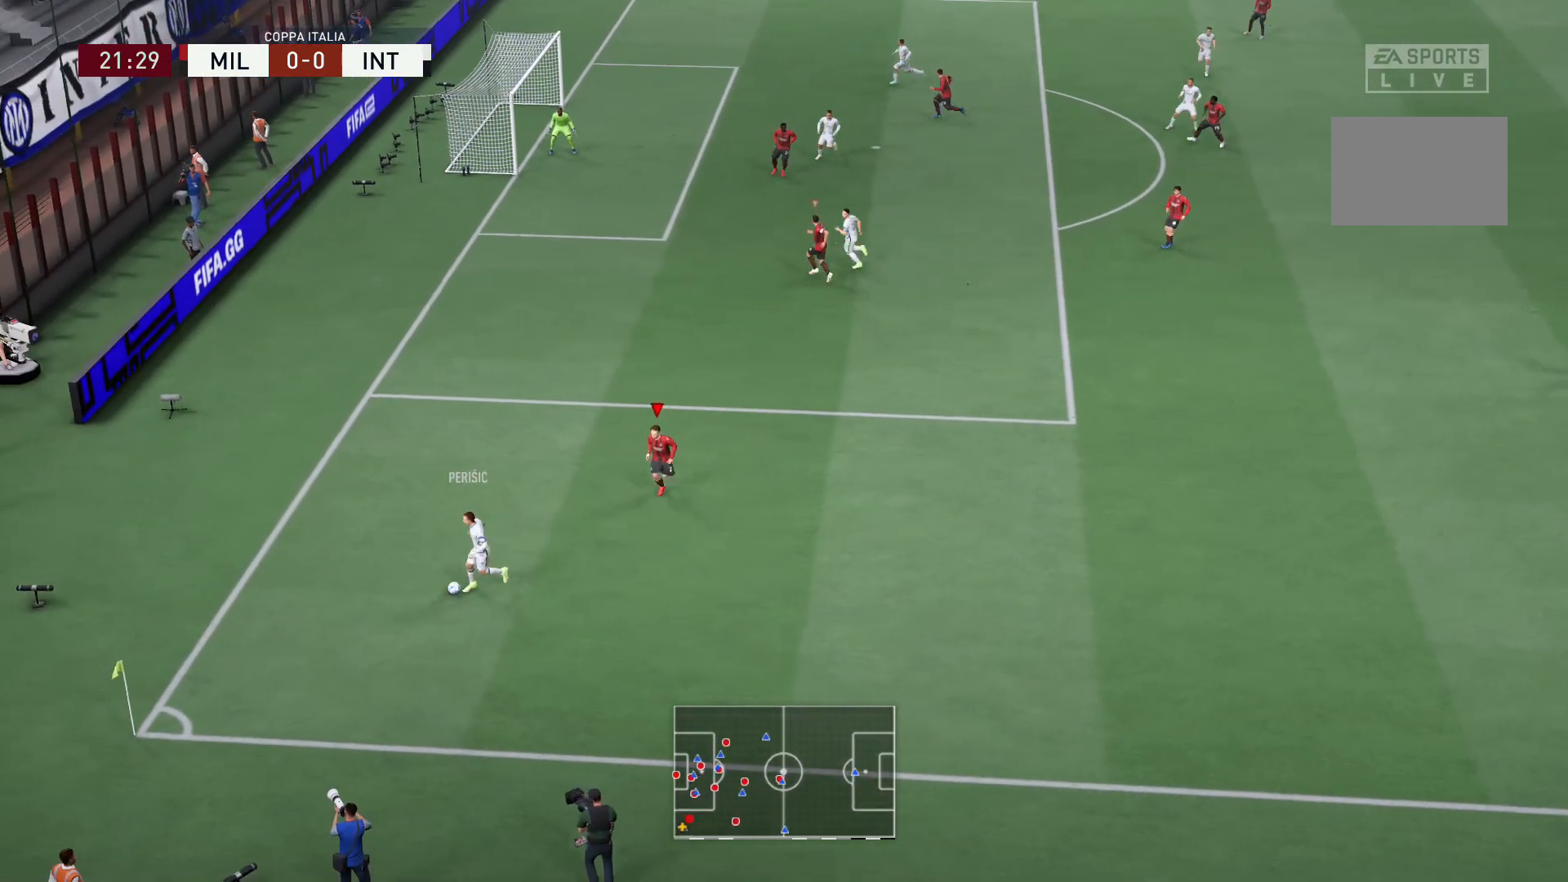
{"buttons": ["R2"], "left_stick": "left", "right_stick": "center", "events": [[133, "R2", "down"], [133, "left_stick", "left"], [167, "L2", "up"]]}
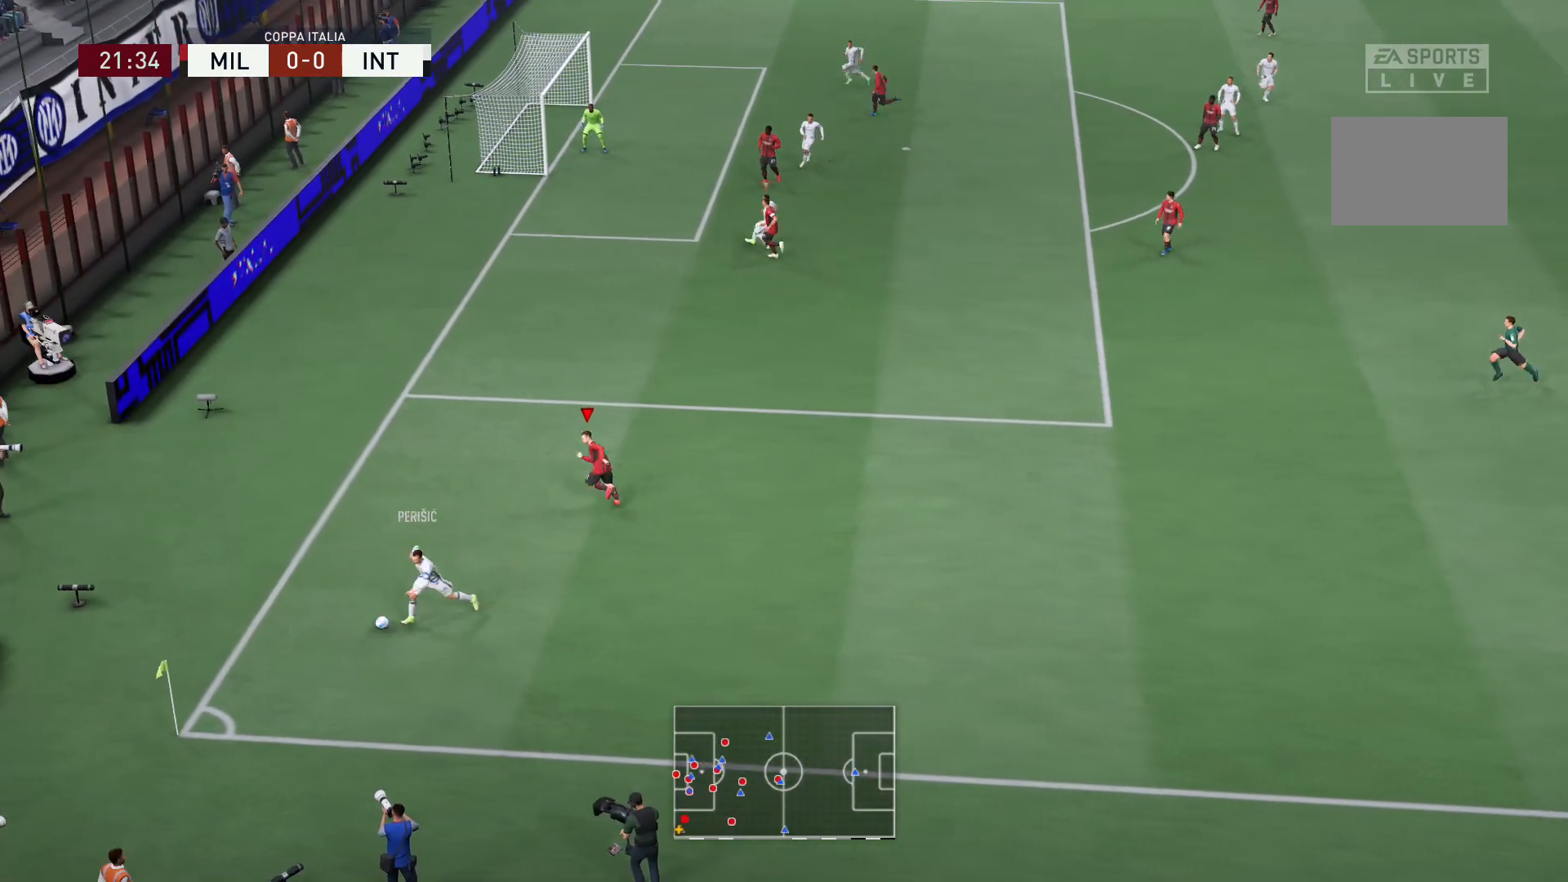
{"buttons": ["L2", "R2"], "left_stick": "down", "right_stick": "center", "events": [[67, "left_stick", "down-left"], [100, "R2", "up"], [200, "L2", "down"], [200, "left_stick", "down"], [267, "R2", "down"]]}
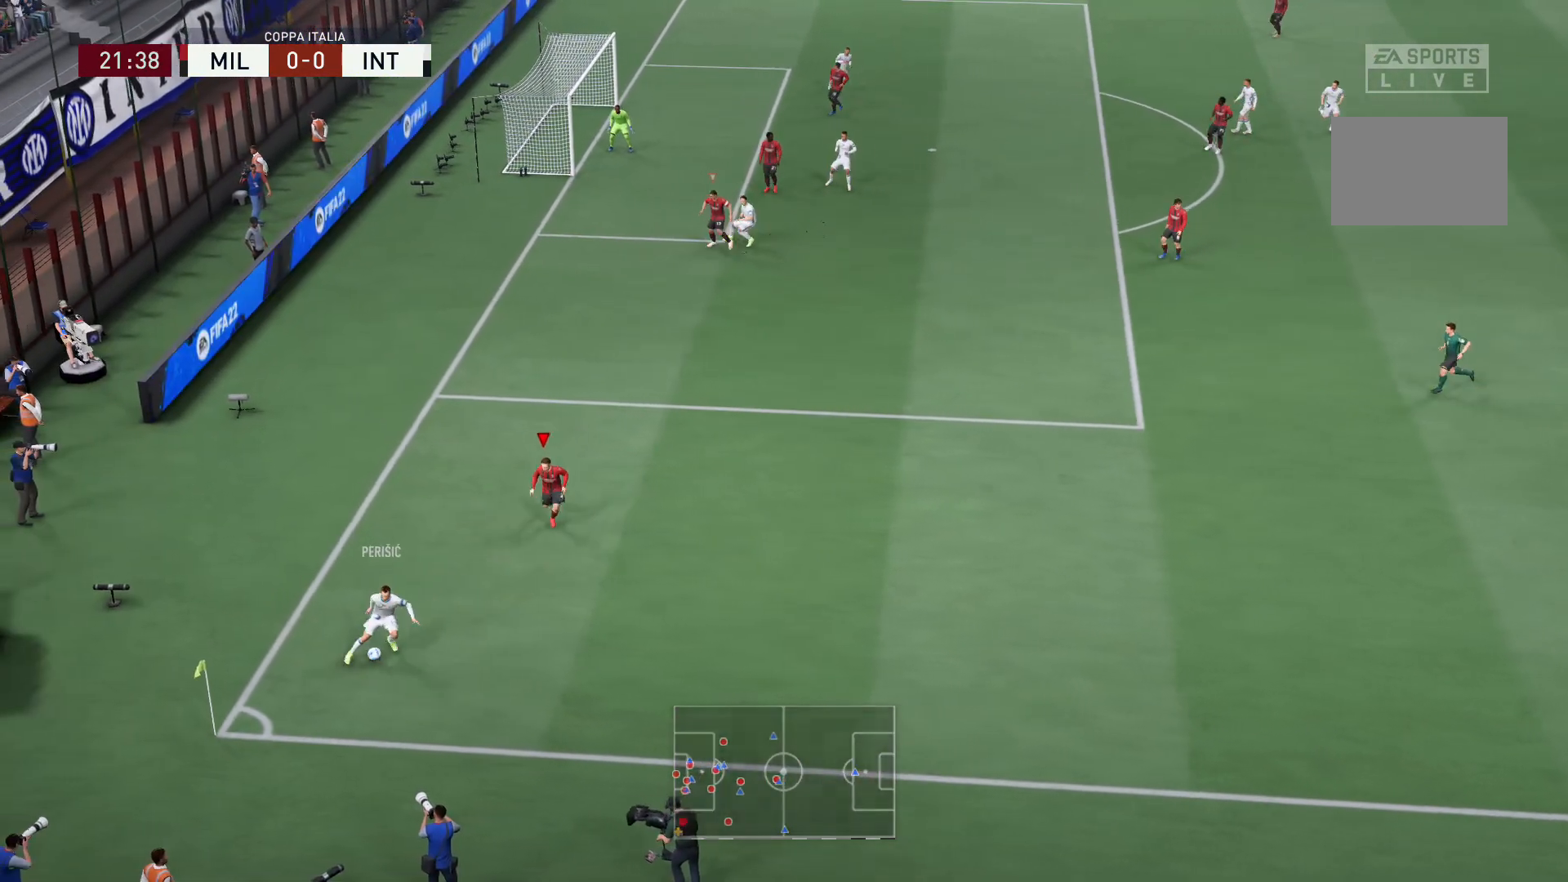
{"buttons": ["L2", "R2"], "left_stick": "down-left", "right_stick": "center", "events": [[33, "L2", "up"], [433, "left_stick", "down-left"], [467, "L2", "down"]]}
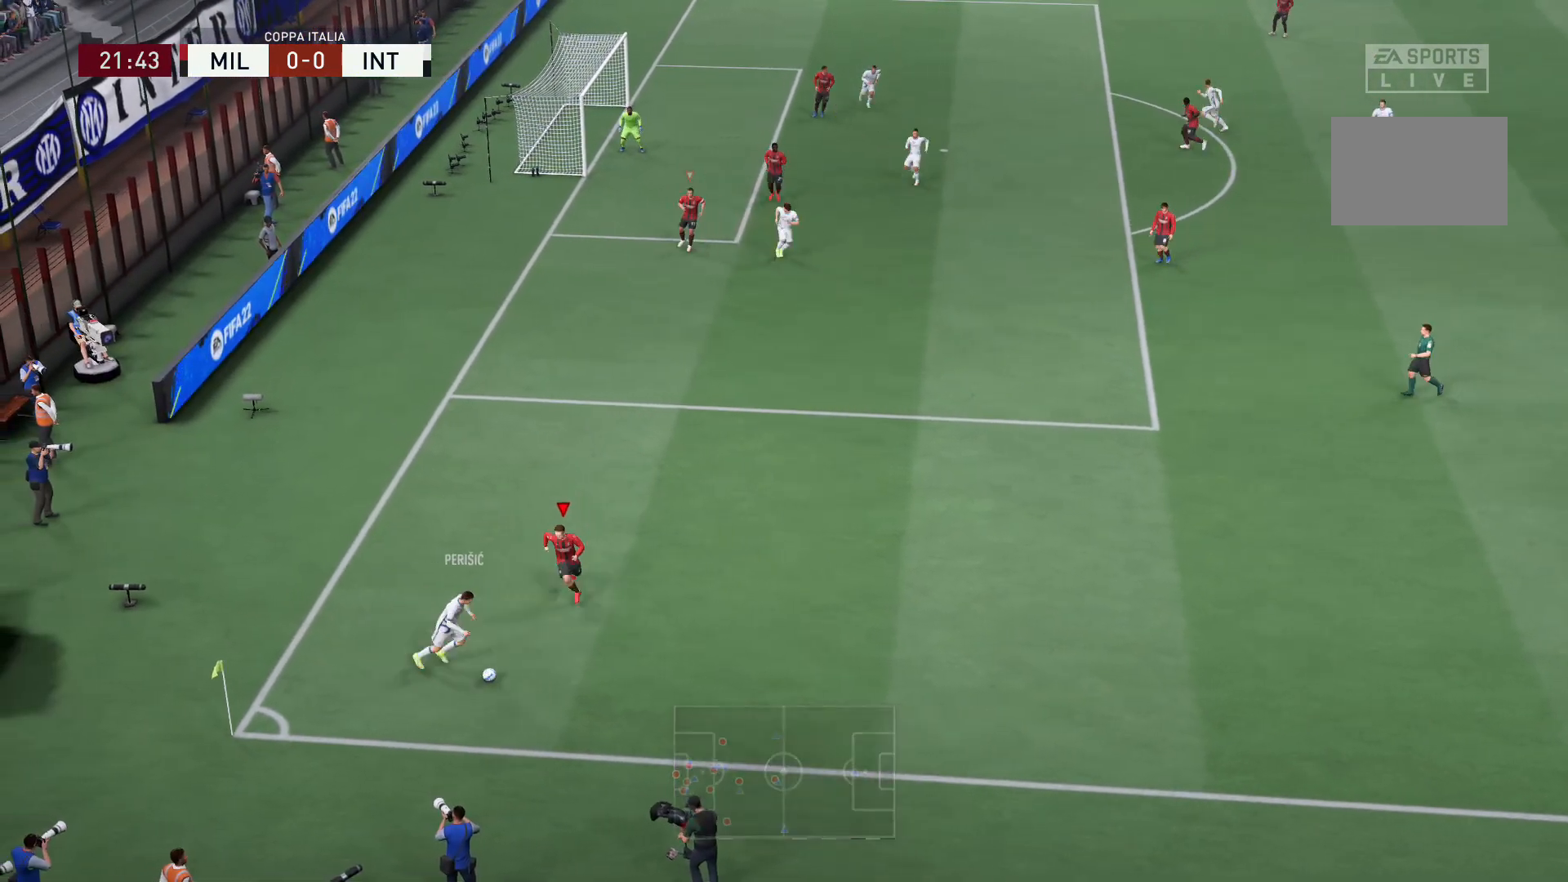
{"buttons": ["L2"], "left_stick": "up-left", "right_stick": "center", "events": [[100, "R2", "up"], [200, "left_stick", "left"], [267, "X", "down"], [334, "left_stick", "up-left"], [401, "X", "up"]]}
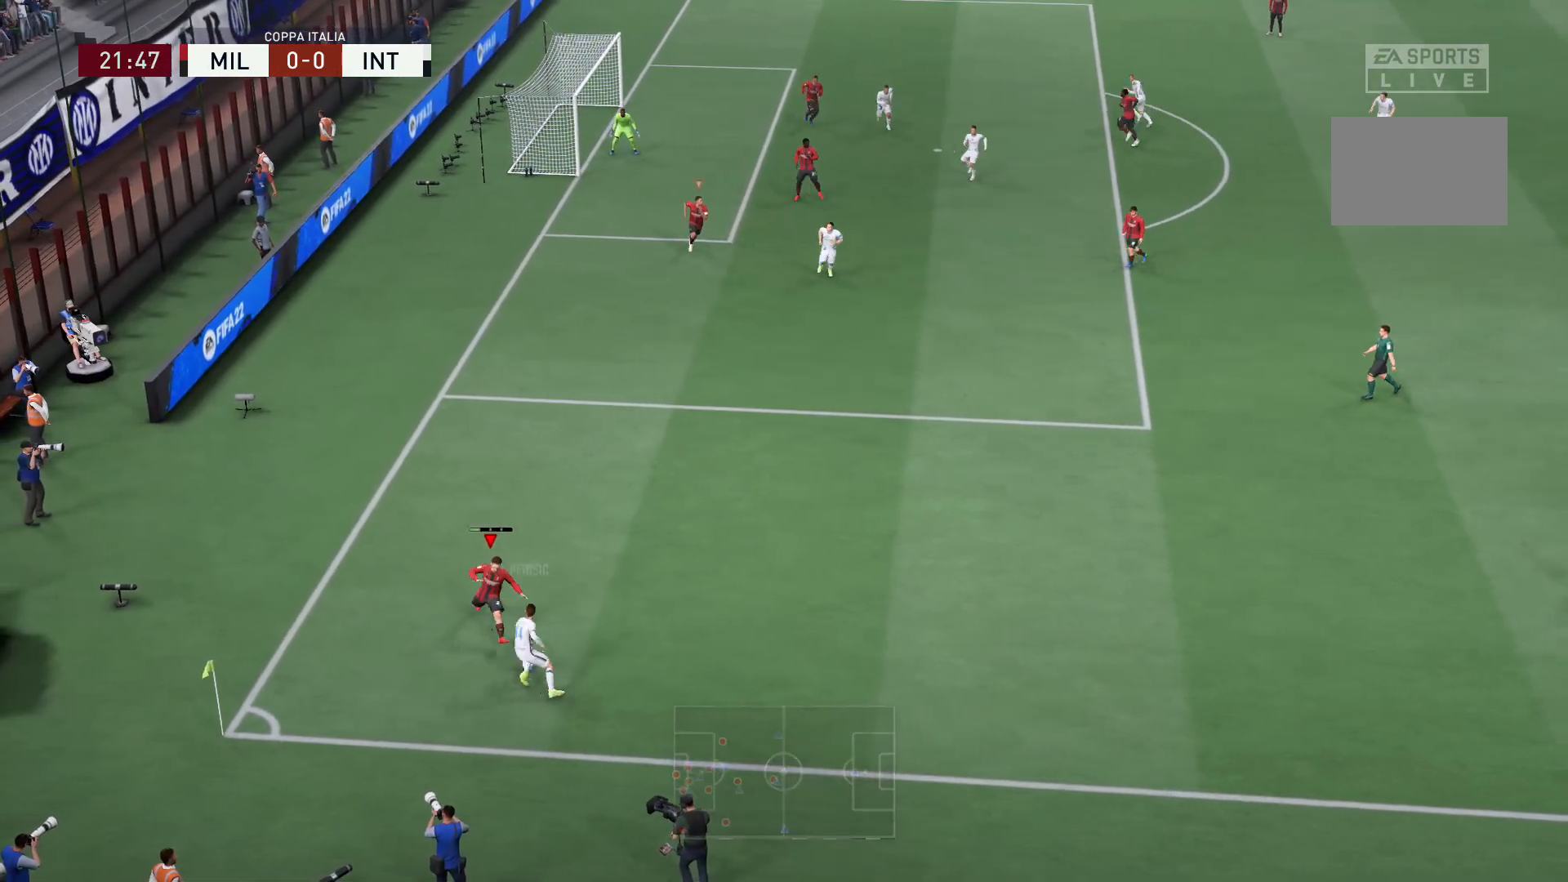
{"buttons": ["L2"], "left_stick": "up-right", "right_stick": "center", "events": [[233, "left_stick", "up-right"]]}